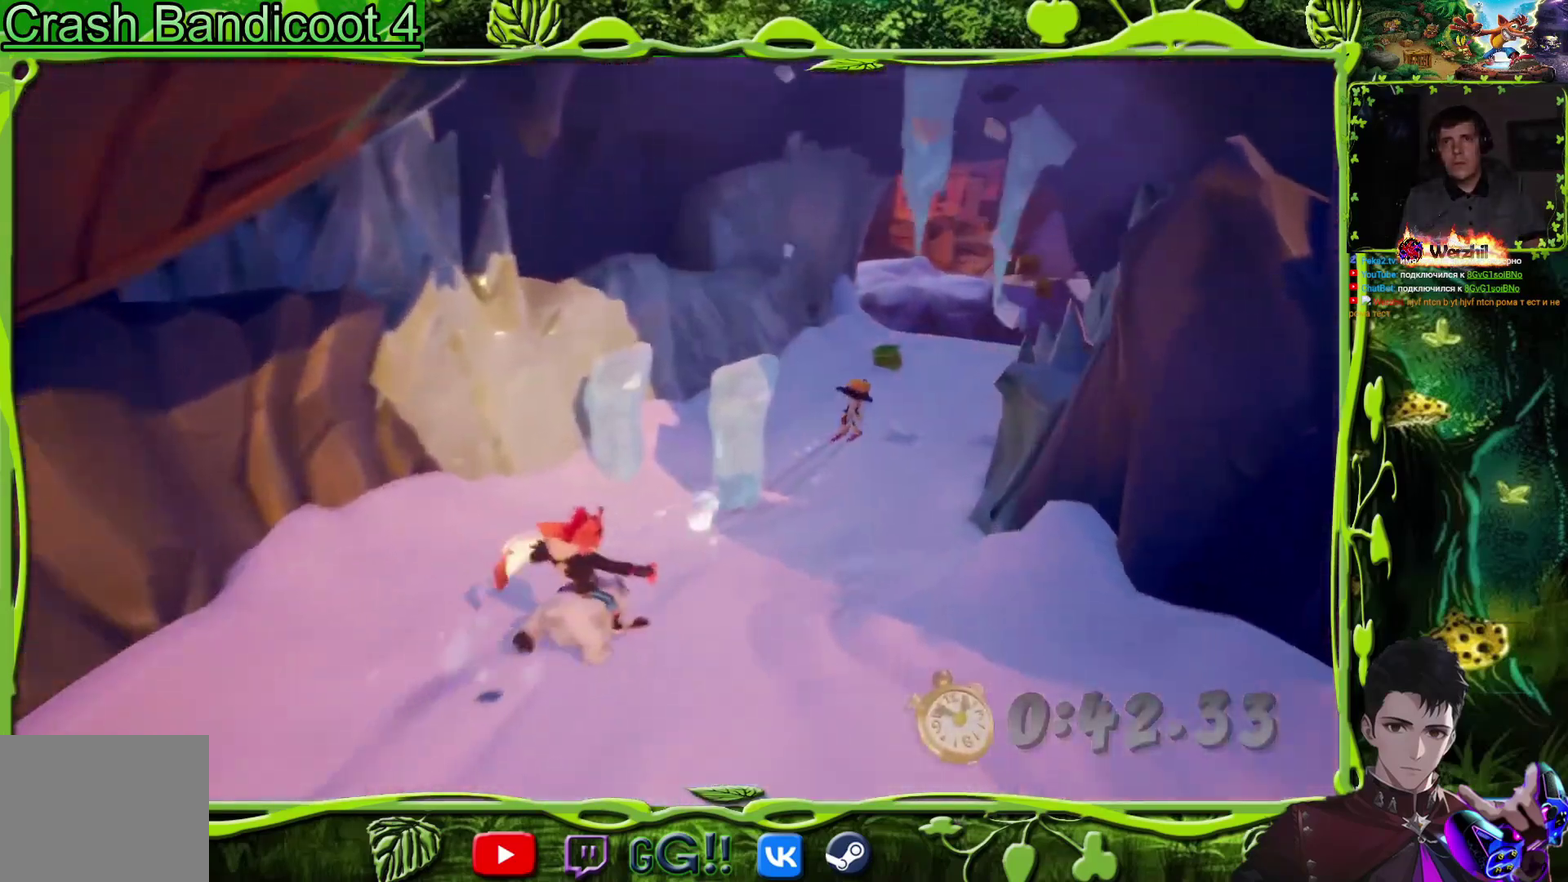
Gameplay with a controller (PlayStation layout); each line is a JSON object with the inputs held at the frame after it. "events" lists button and stick changes between this image and that frame as [ms after this image, input, new state], when the widget could be followed in between. Not read: L3 R3 left_stick right_stick.
{"buttons": [], "events": [[350, "DPAD_RIGHT", "up"]]}
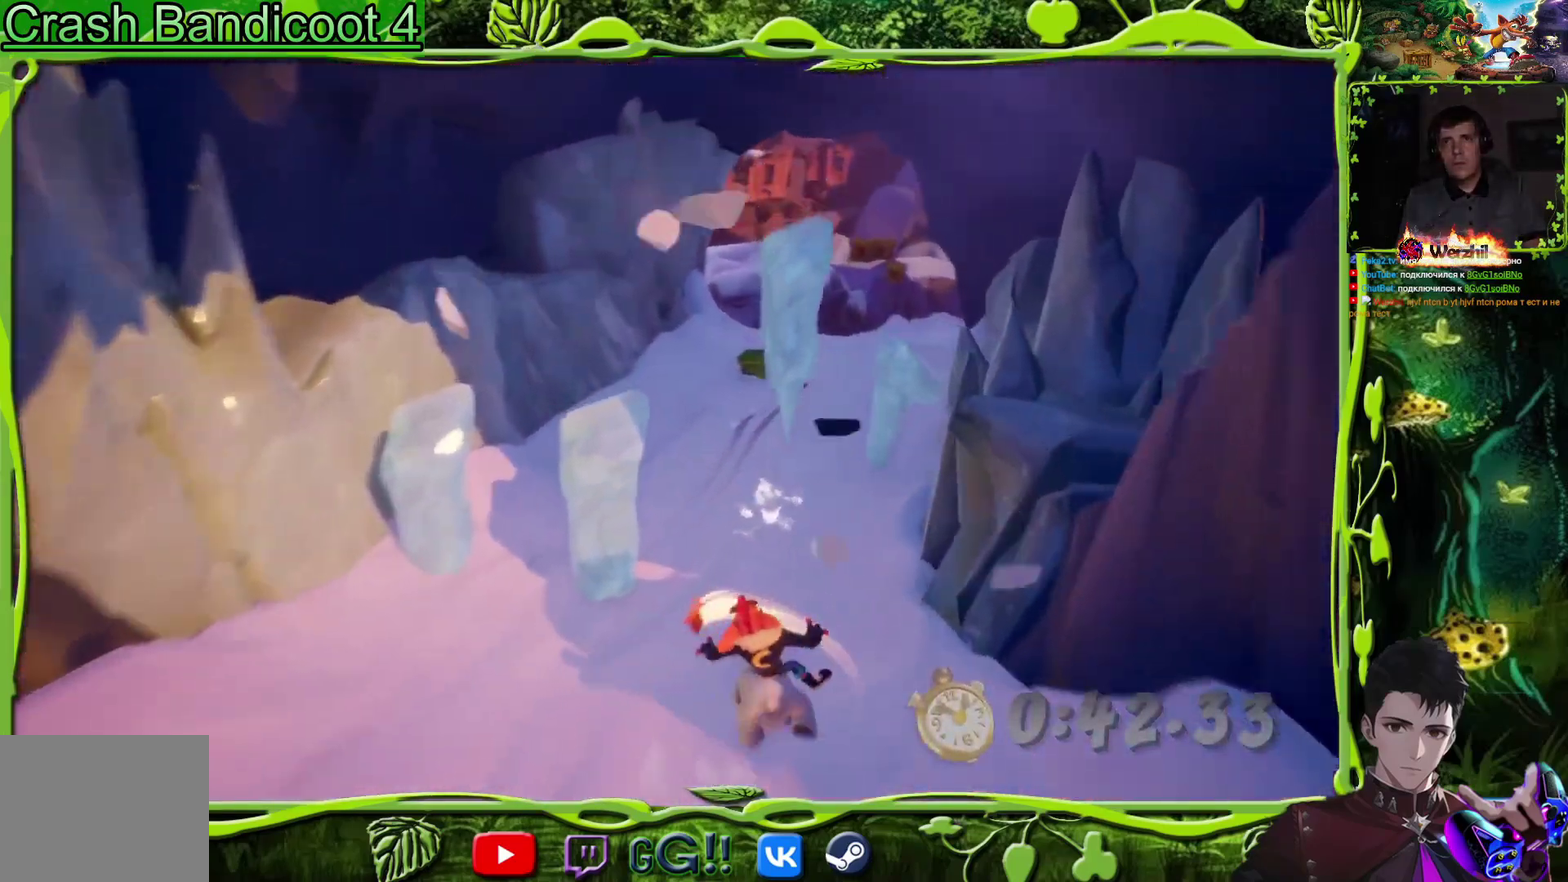
{"buttons": ["DPAD_UP", "DPAD_LEFT"], "events": [[50, "DPAD_LEFT", "down"], [217, "DPAD_LEFT", "up"], [367, "DPAD_LEFT", "down"], [467, "DPAD_UP", "down"]]}
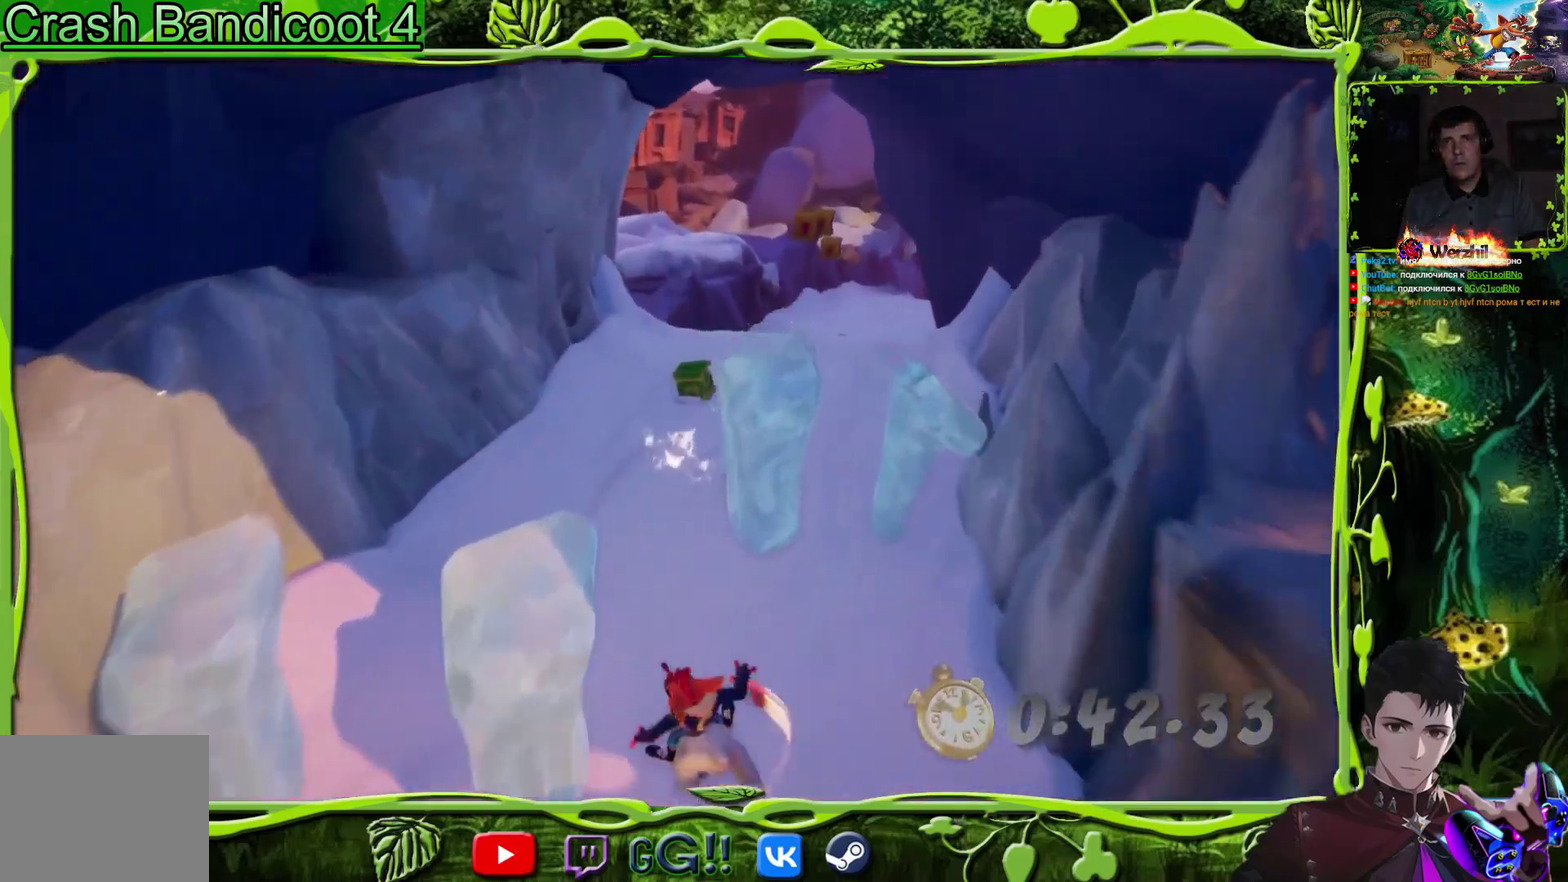
{"buttons": ["DPAD_RIGHT"], "events": [[16, "DPAD_UP", "up"], [100, "DPAD_LEFT", "up"], [367, "DPAD_RIGHT", "down"]]}
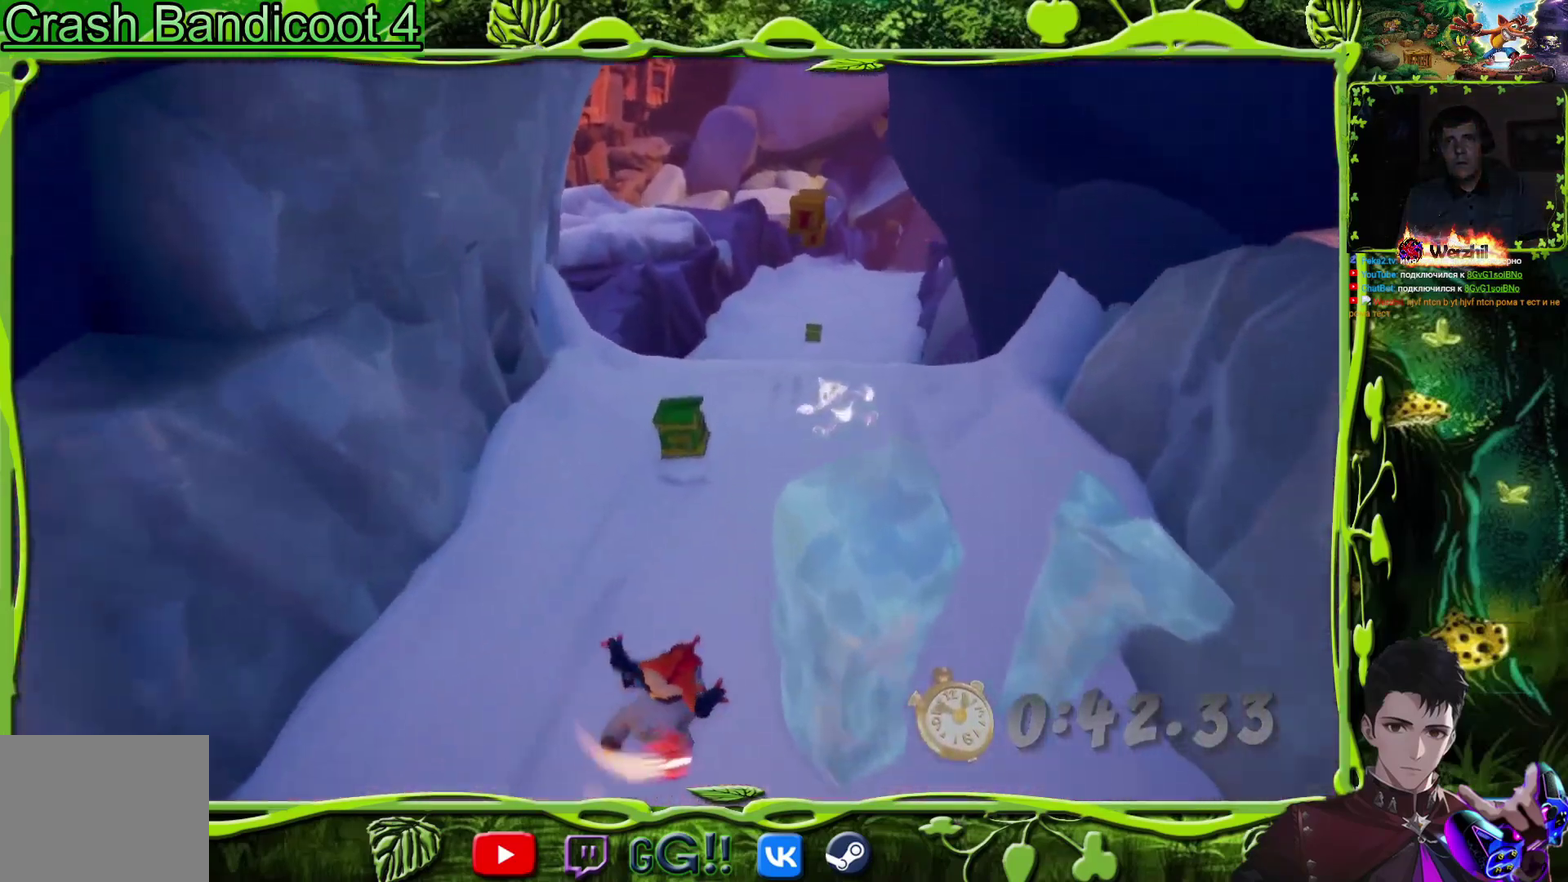
{"buttons": ["DPAD_LEFT"], "events": [[200, "DPAD_RIGHT", "up"], [334, "DPAD_LEFT", "down"]]}
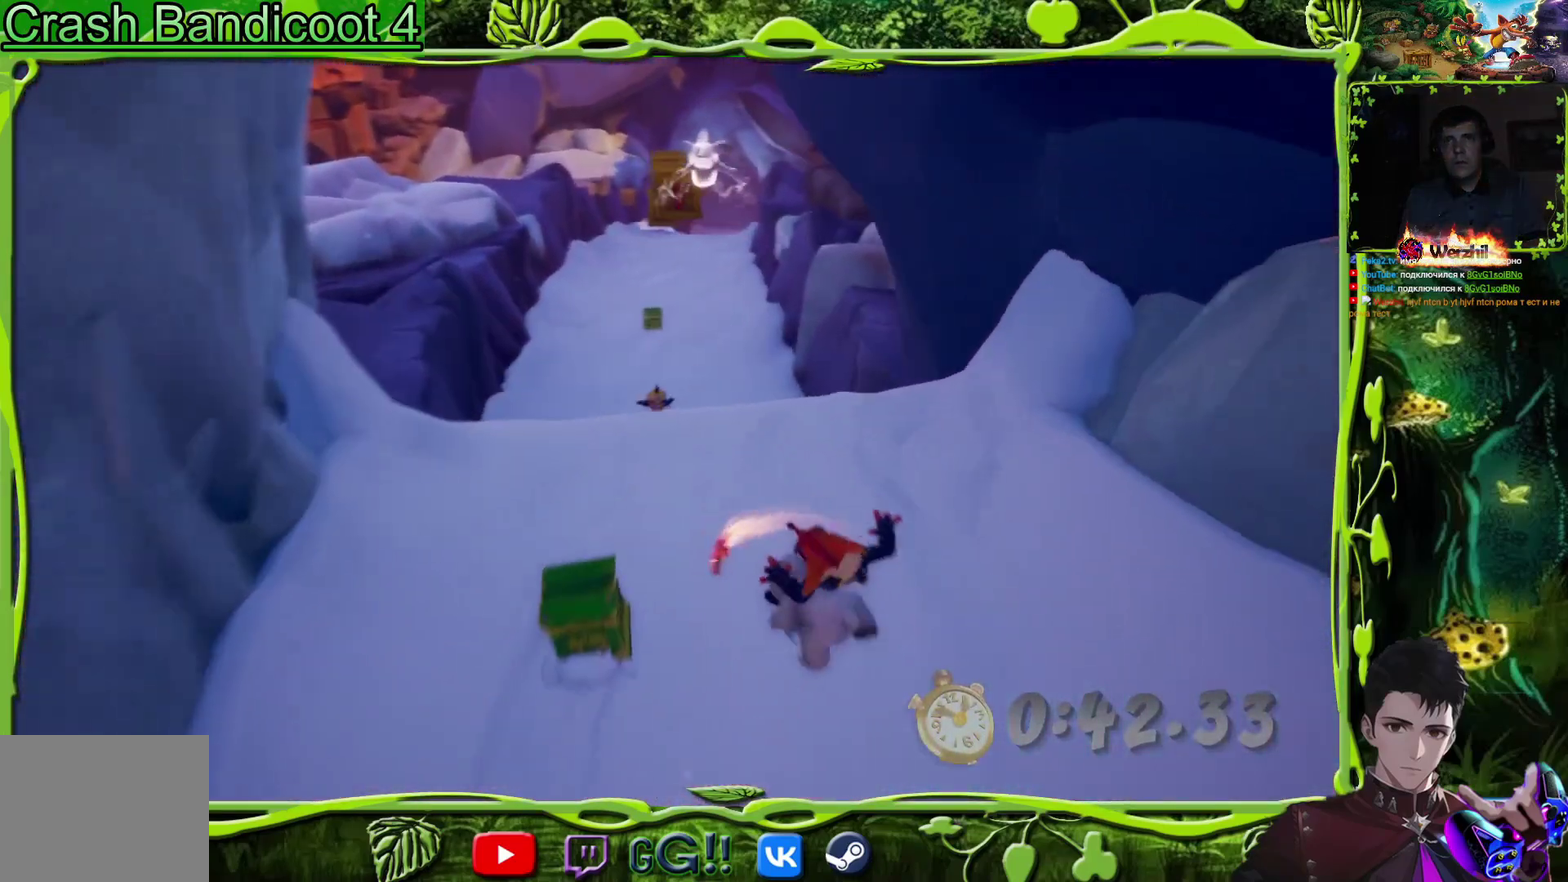
{"buttons": [], "events": [[67, "DPAD_LEFT", "up"], [333, "CROSS", "down"], [467, "CROSS", "up"]]}
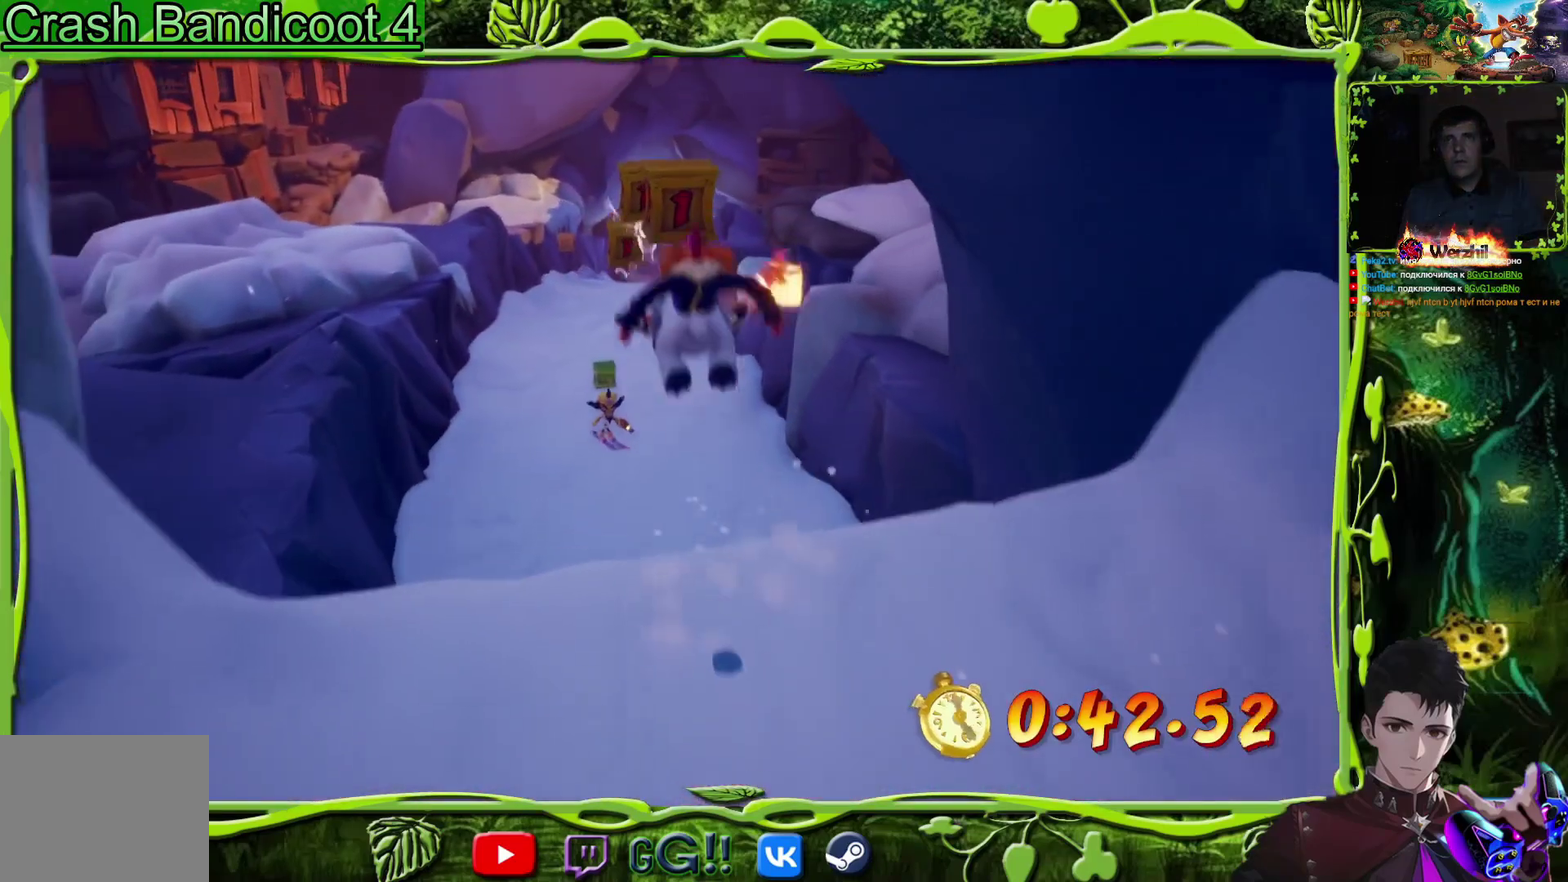
{"buttons": [], "events": [[67, "DPAD_LEFT", "down"], [167, "DPAD_LEFT", "up"], [351, "DPAD_RIGHT", "down"], [501, "DPAD_RIGHT", "up"]]}
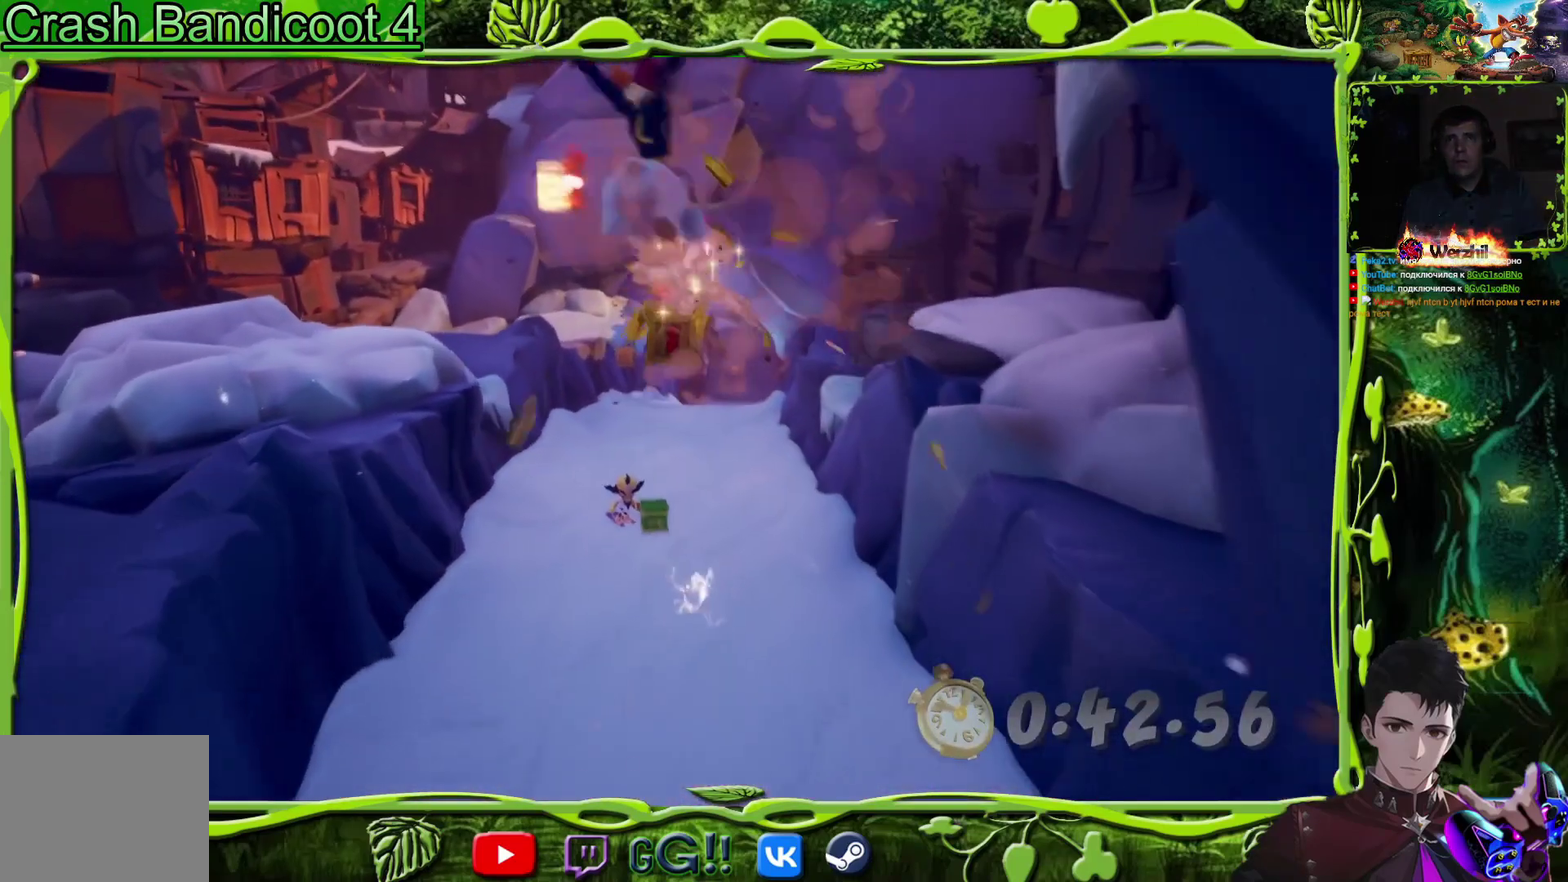
{"buttons": ["DPAD_RIGHT"], "events": [[383, "DPAD_RIGHT", "down"]]}
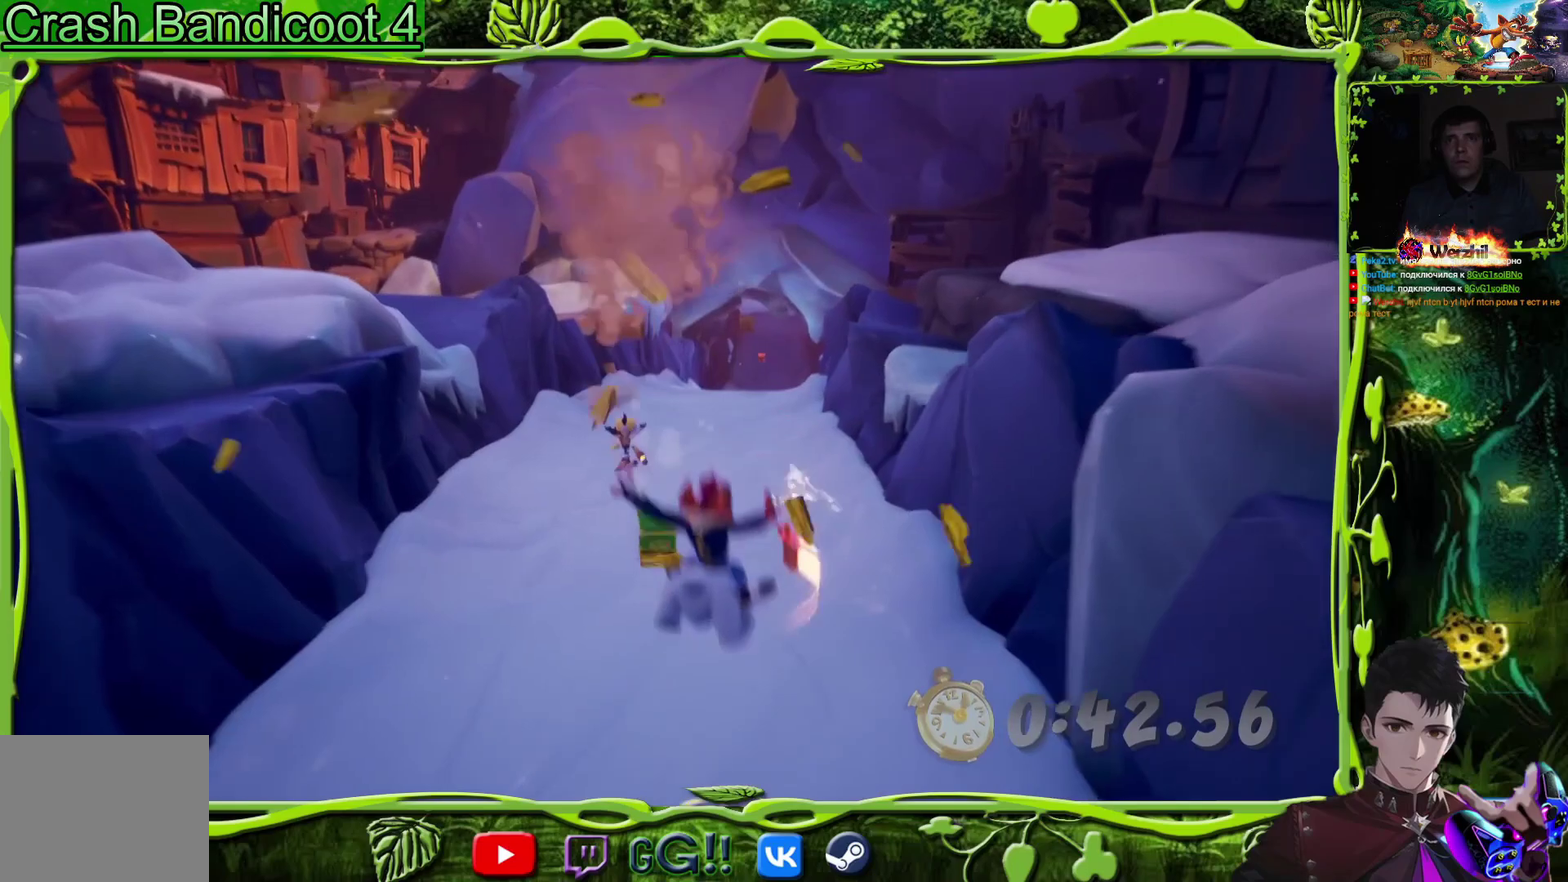
{"buttons": [], "events": [[100, "DPAD_RIGHT", "up"], [217, "CIRCLE", "down"], [401, "CIRCLE", "up"]]}
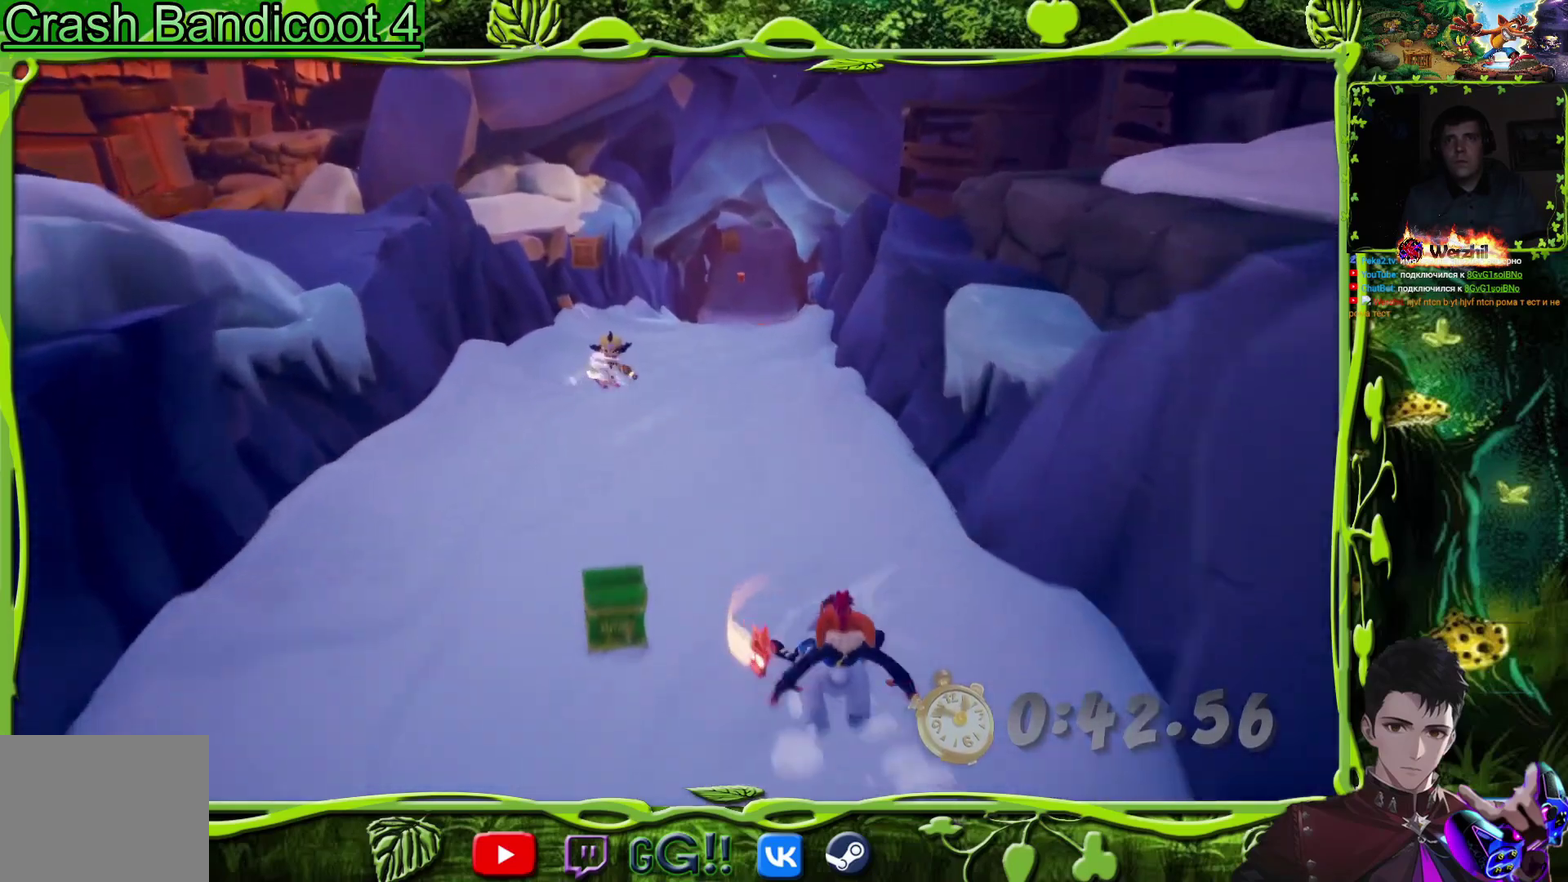
{"buttons": [], "events": [[233, "DPAD_LEFT", "down"], [350, "DPAD_LEFT", "up"]]}
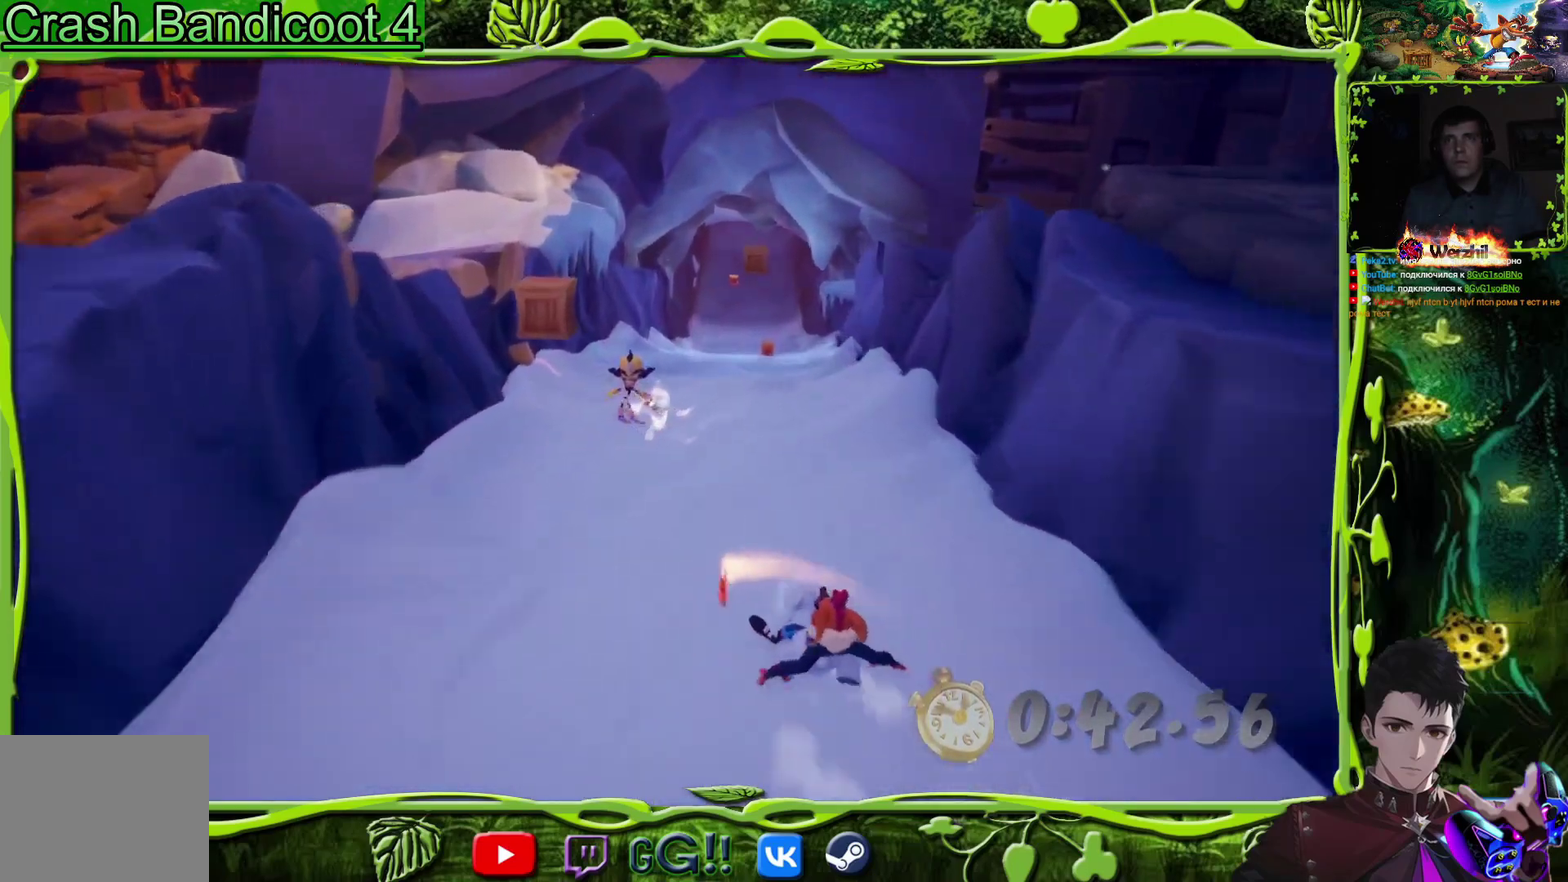
{"buttons": ["CIRCLE"], "events": [[267, "CIRCLE", "down"], [384, "CIRCLE", "up"], [451, "CIRCLE", "down"]]}
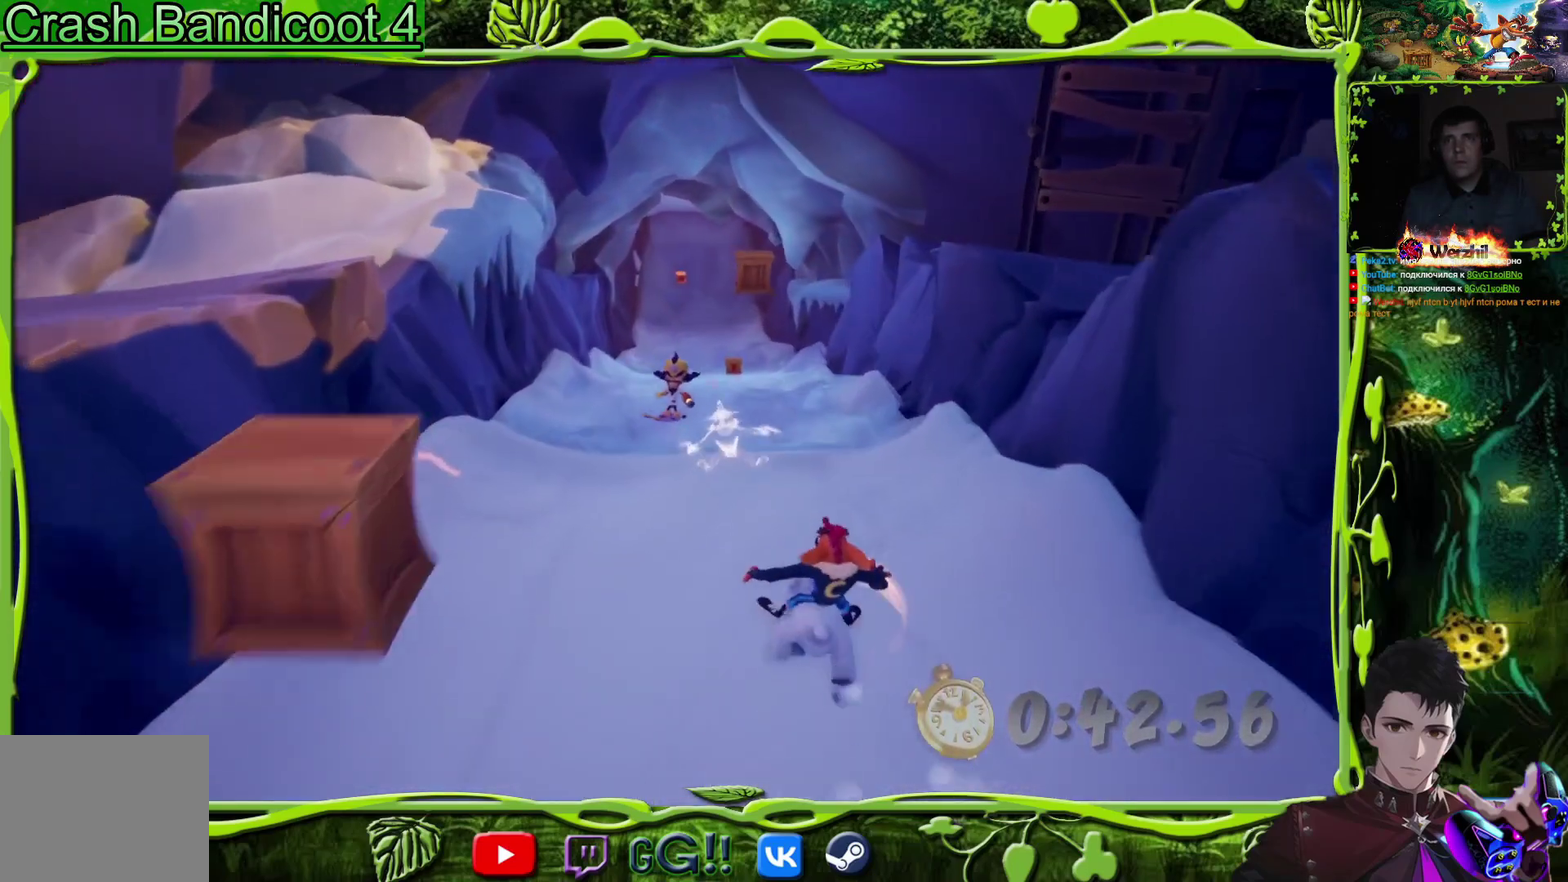
{"buttons": ["CIRCLE"], "events": [[50, "CIRCLE", "up"], [100, "CIRCLE", "down"], [183, "CIRCLE", "up"], [267, "CIRCLE", "down"], [350, "CIRCLE", "up"], [417, "CIRCLE", "down"]]}
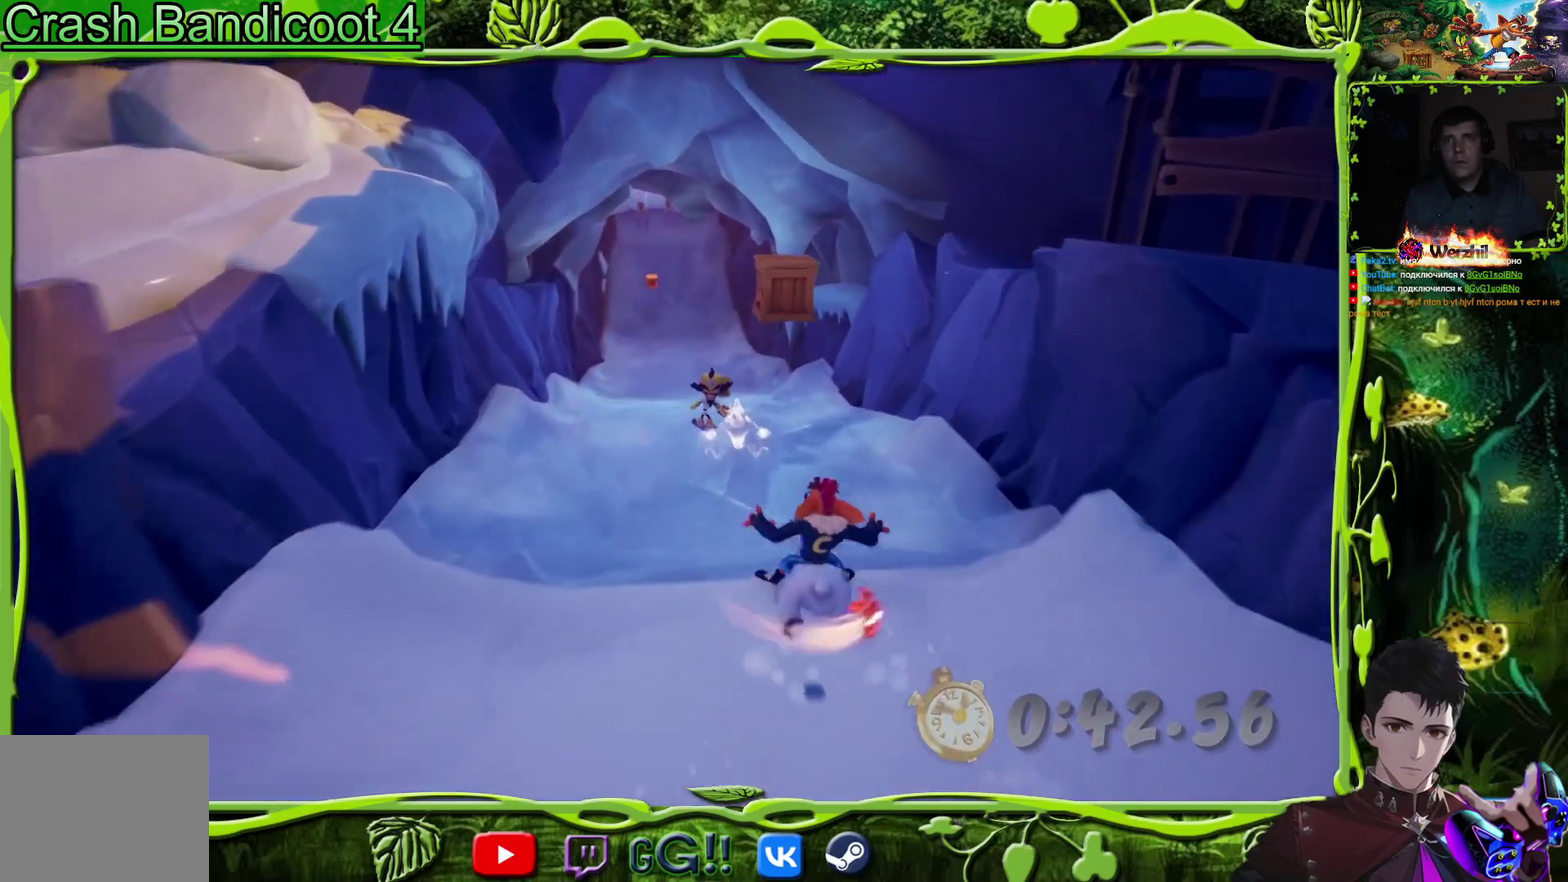
{"buttons": [], "events": [[17, "CIRCLE", "up"], [67, "CIRCLE", "down"], [184, "CIRCLE", "up"]]}
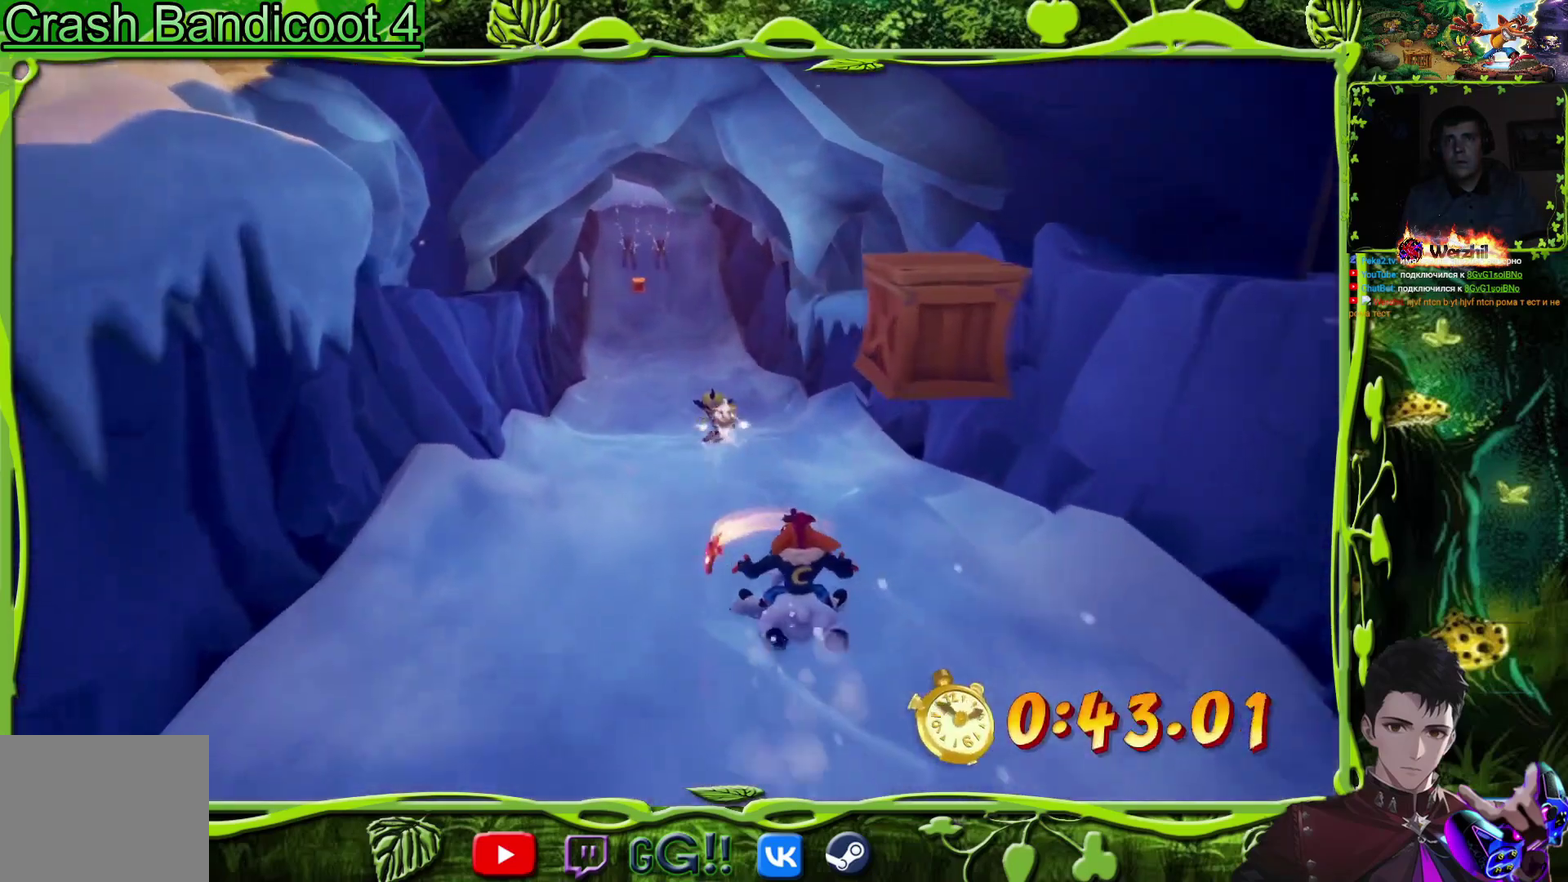
{"buttons": [], "events": []}
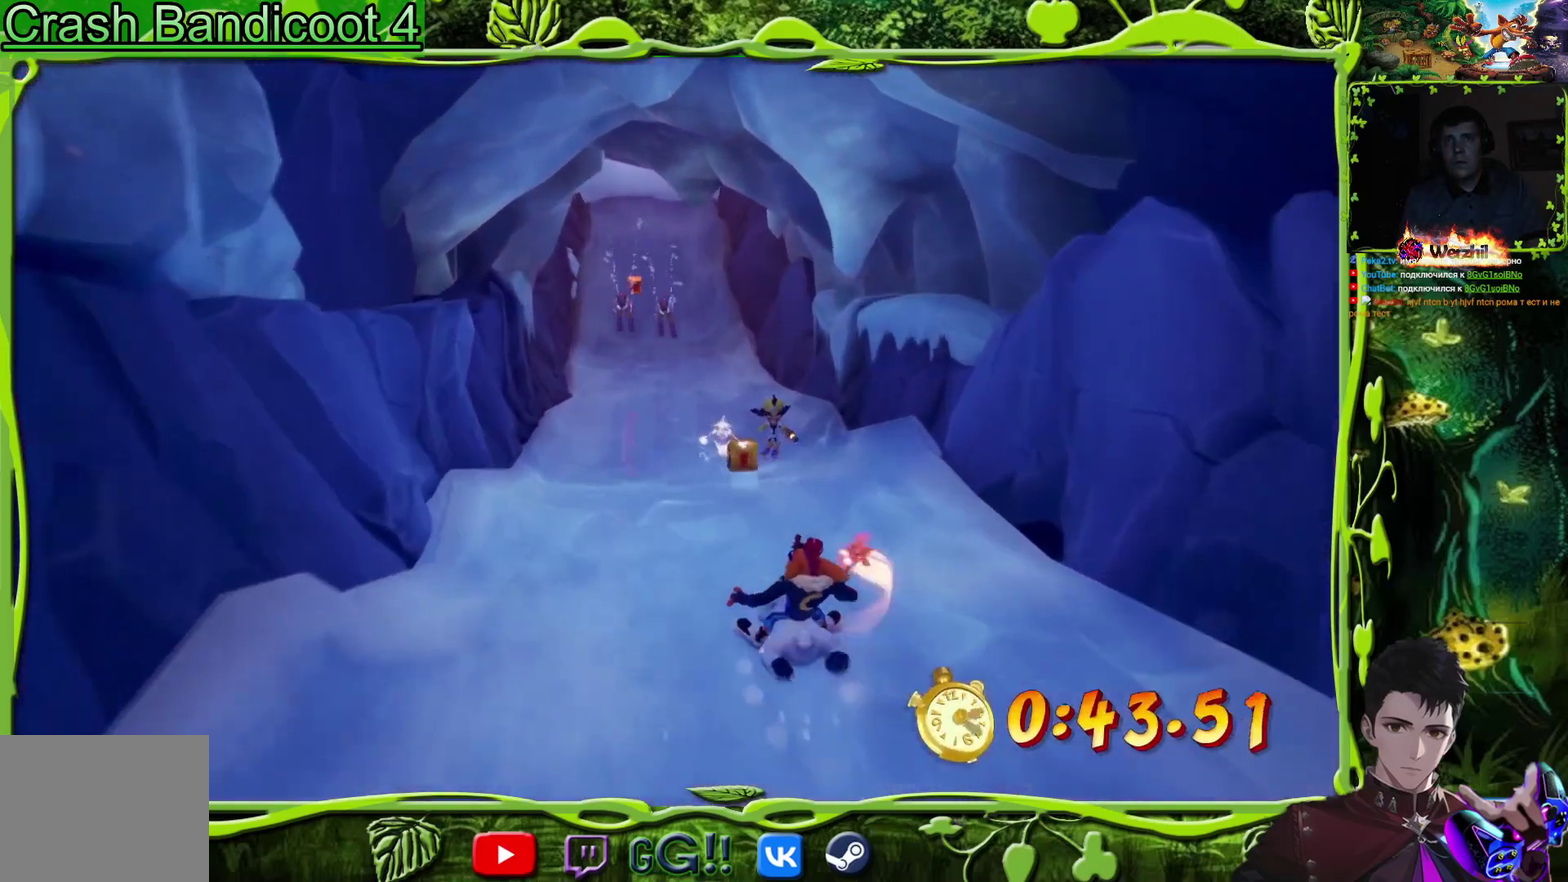
{"buttons": [], "events": [[184, "DPAD_RIGHT", "down"], [234, "DPAD_RIGHT", "up"]]}
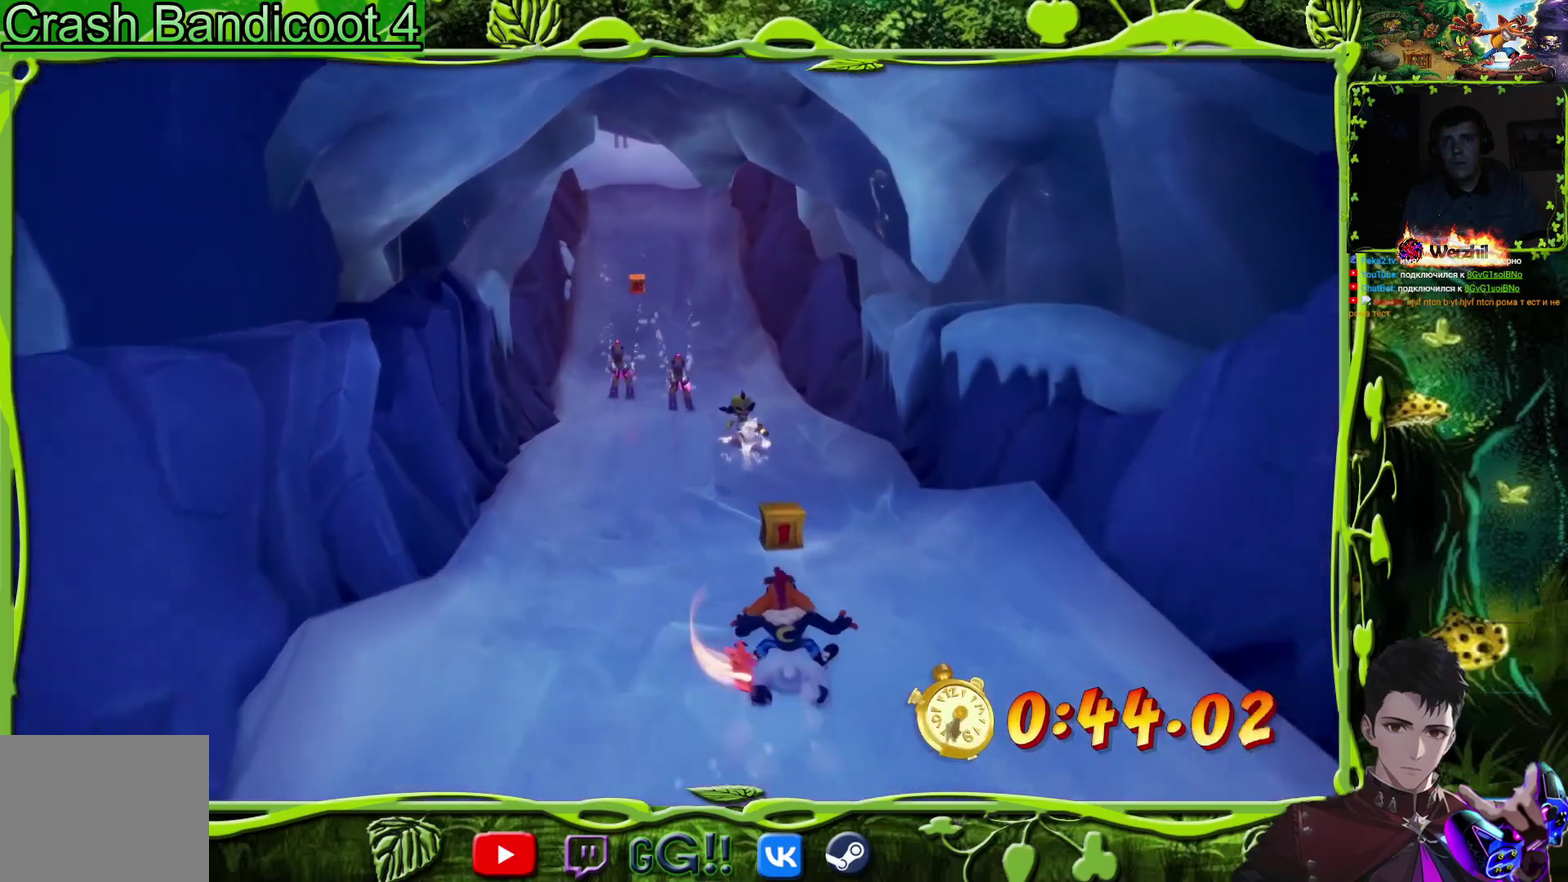
{"buttons": ["DPAD_RIGHT"], "events": [[83, "DPAD_RIGHT", "down"], [267, "DPAD_RIGHT", "up"], [350, "DPAD_RIGHT", "down"]]}
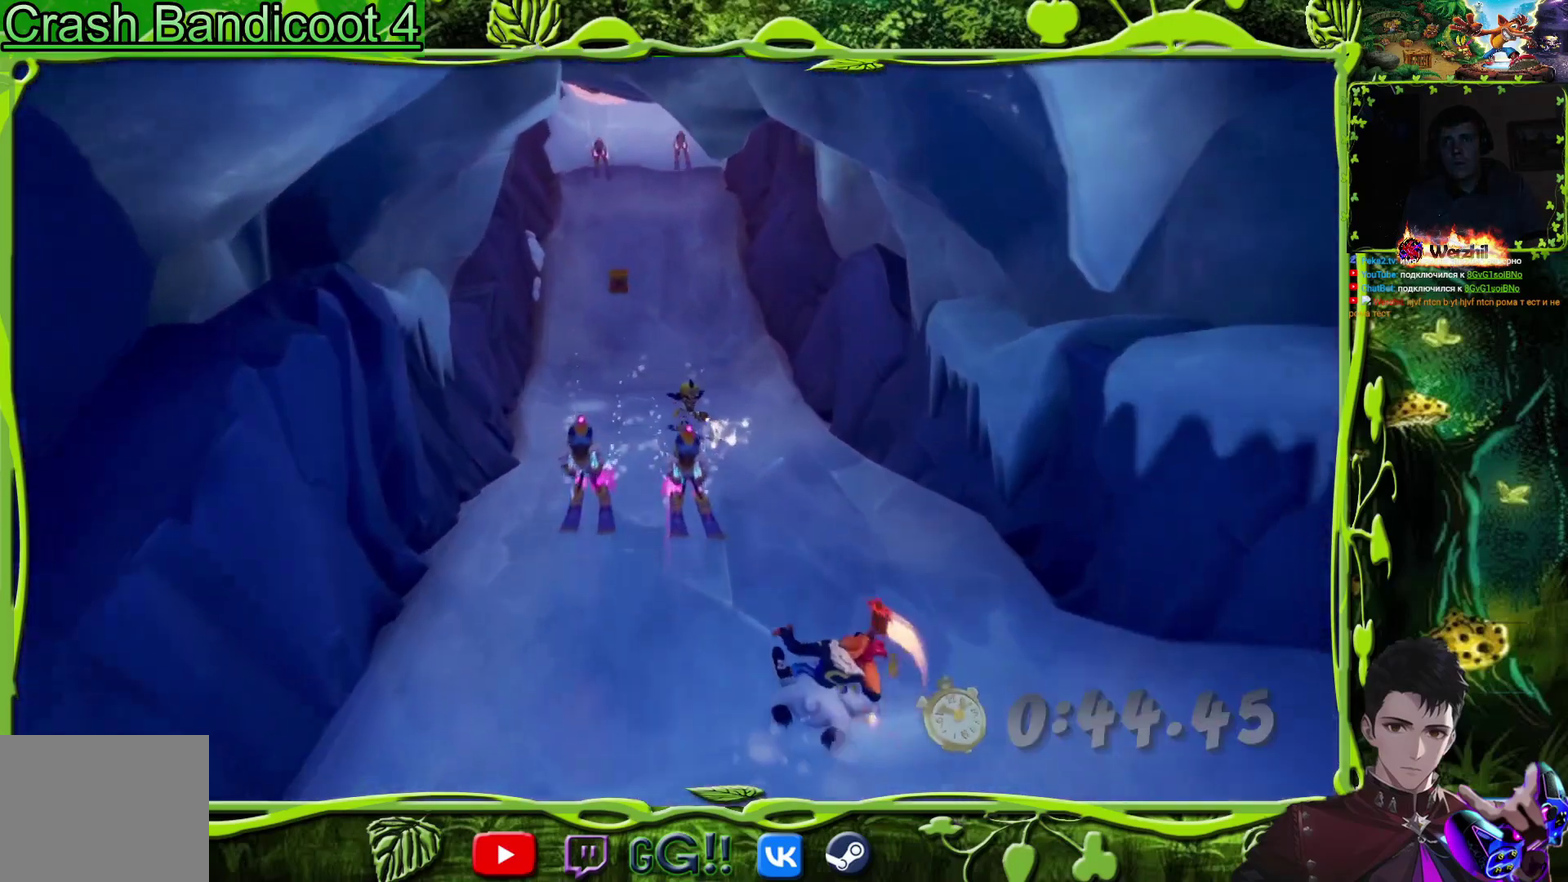
{"buttons": ["DPAD_LEFT"], "events": [[84, "DPAD_RIGHT", "up"], [167, "DPAD_LEFT", "down"]]}
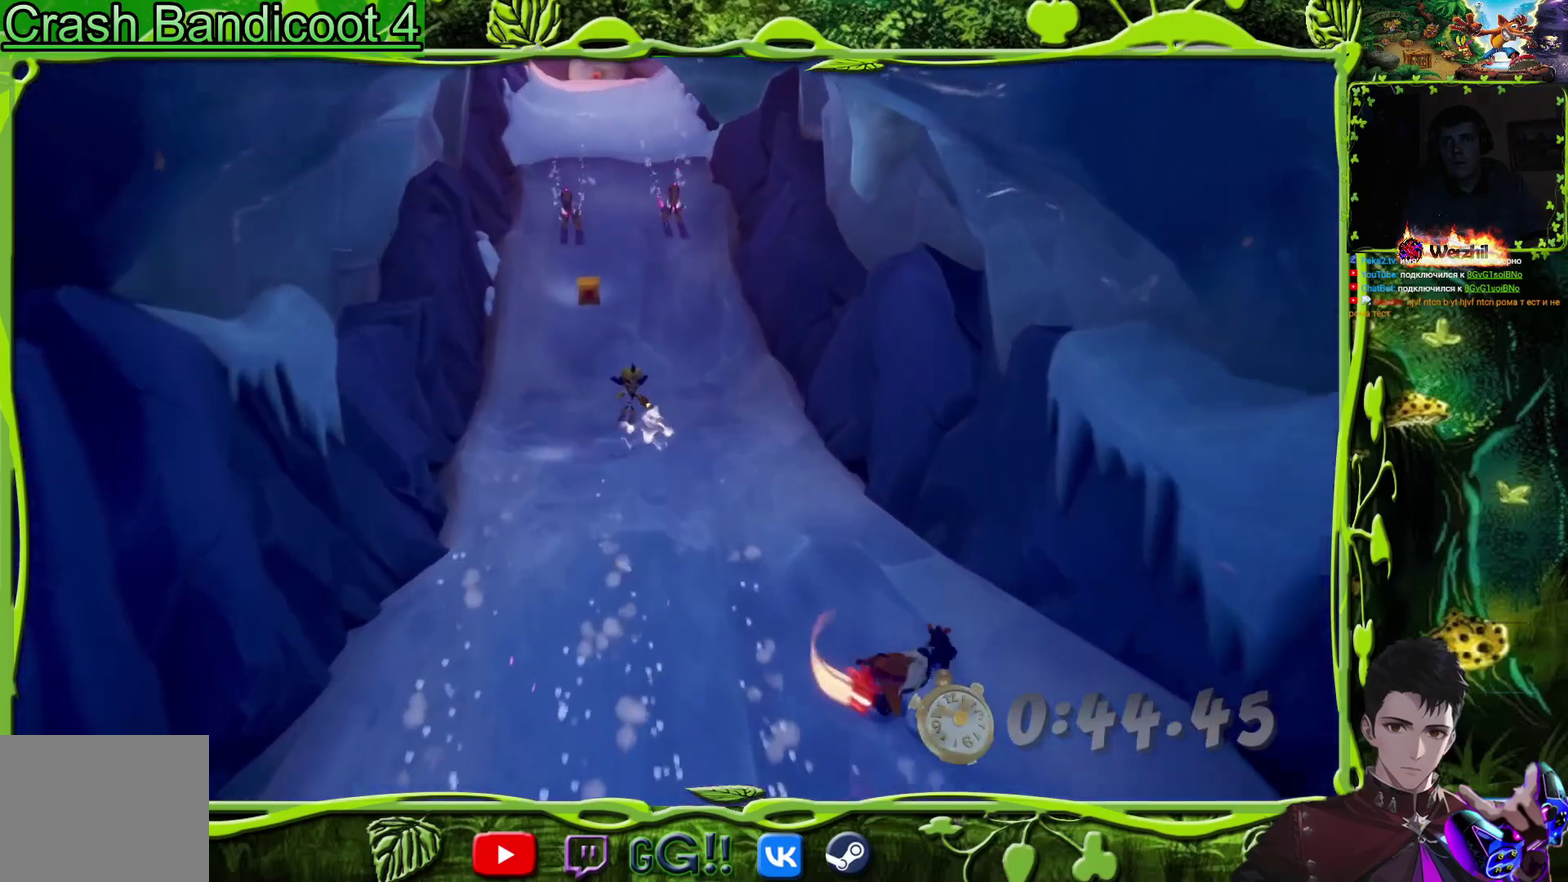
{"buttons": [], "events": [[367, "DPAD_LEFT", "up"]]}
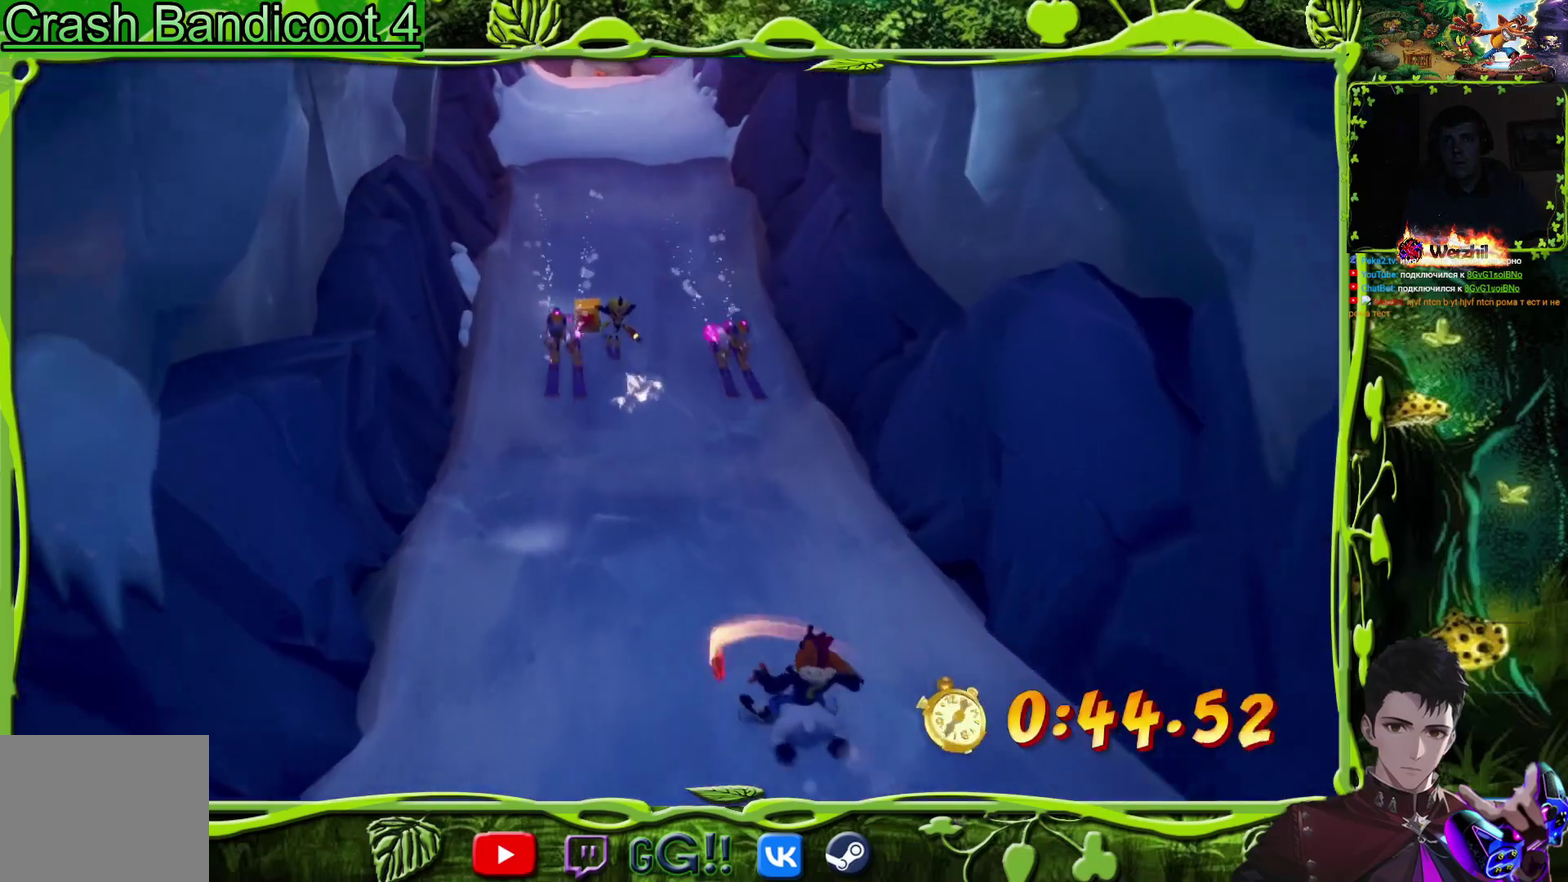
{"buttons": ["DPAD_LEFT"], "events": [[84, "DPAD_RIGHT", "down"], [251, "DPAD_RIGHT", "up"], [401, "DPAD_LEFT", "down"]]}
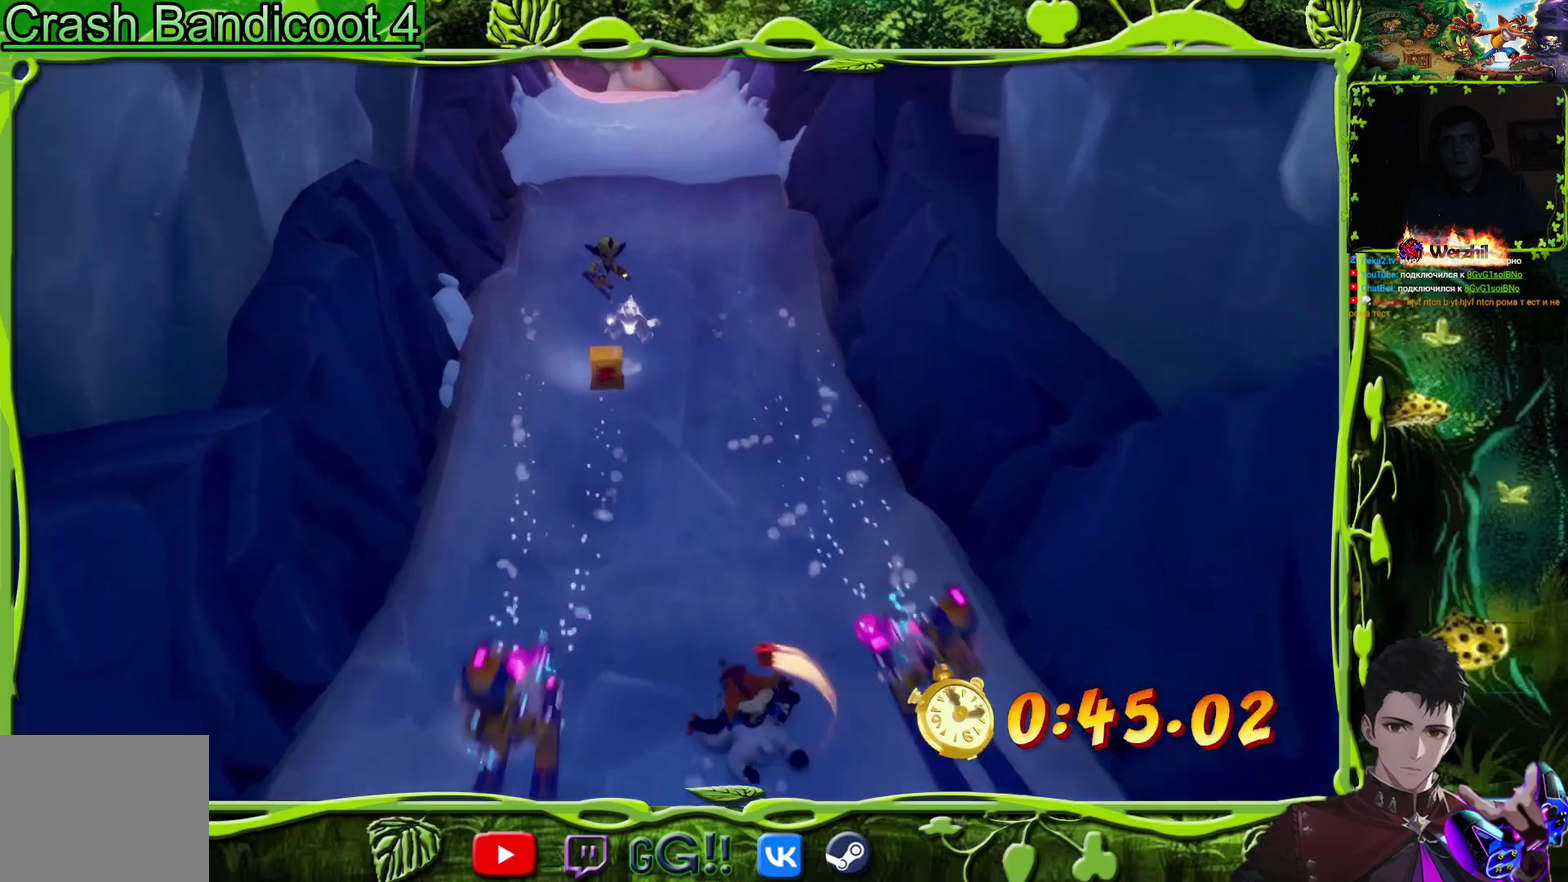
{"buttons": [], "events": [[267, "DPAD_LEFT", "up"]]}
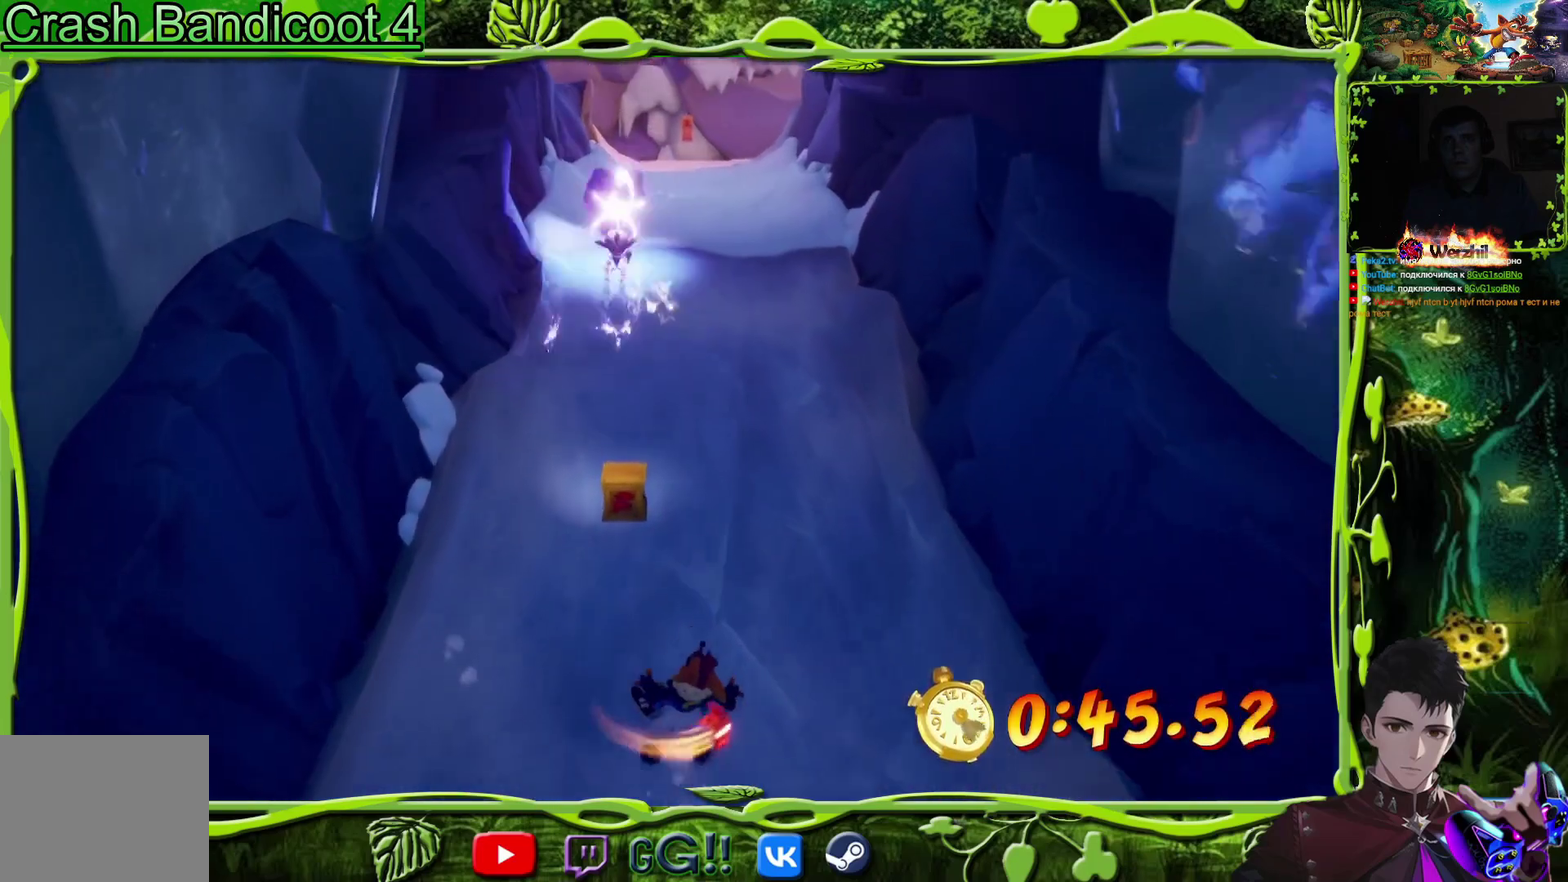
{"buttons": ["DPAD_RIGHT"], "events": [[117, "DPAD_LEFT", "down"], [217, "DPAD_LEFT", "up"], [451, "DPAD_RIGHT", "down"]]}
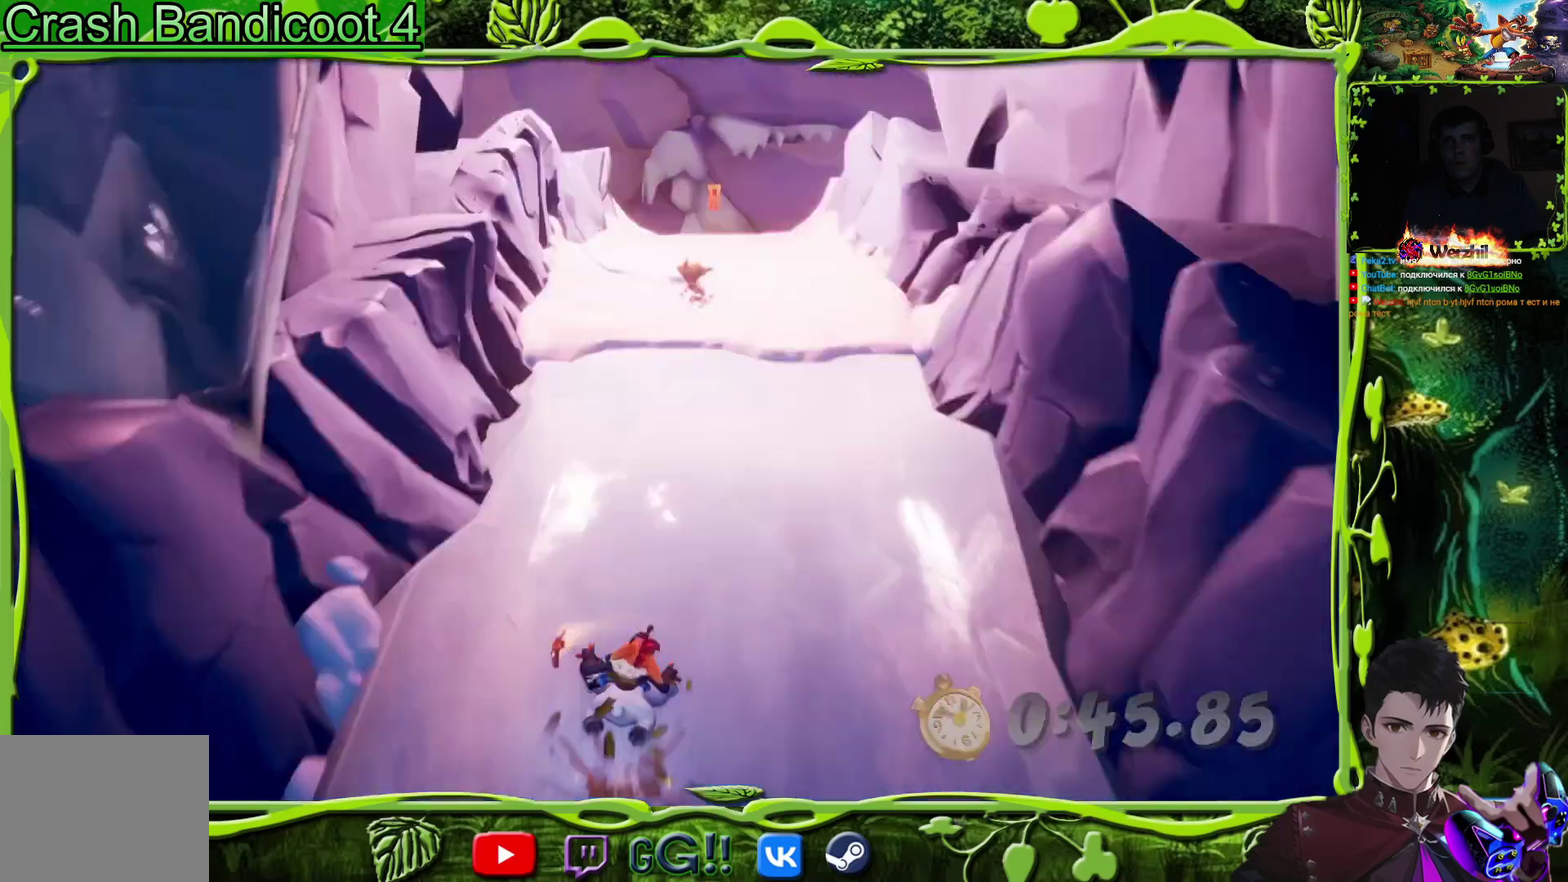
{"buttons": [], "events": [[450, "DPAD_RIGHT", "up"]]}
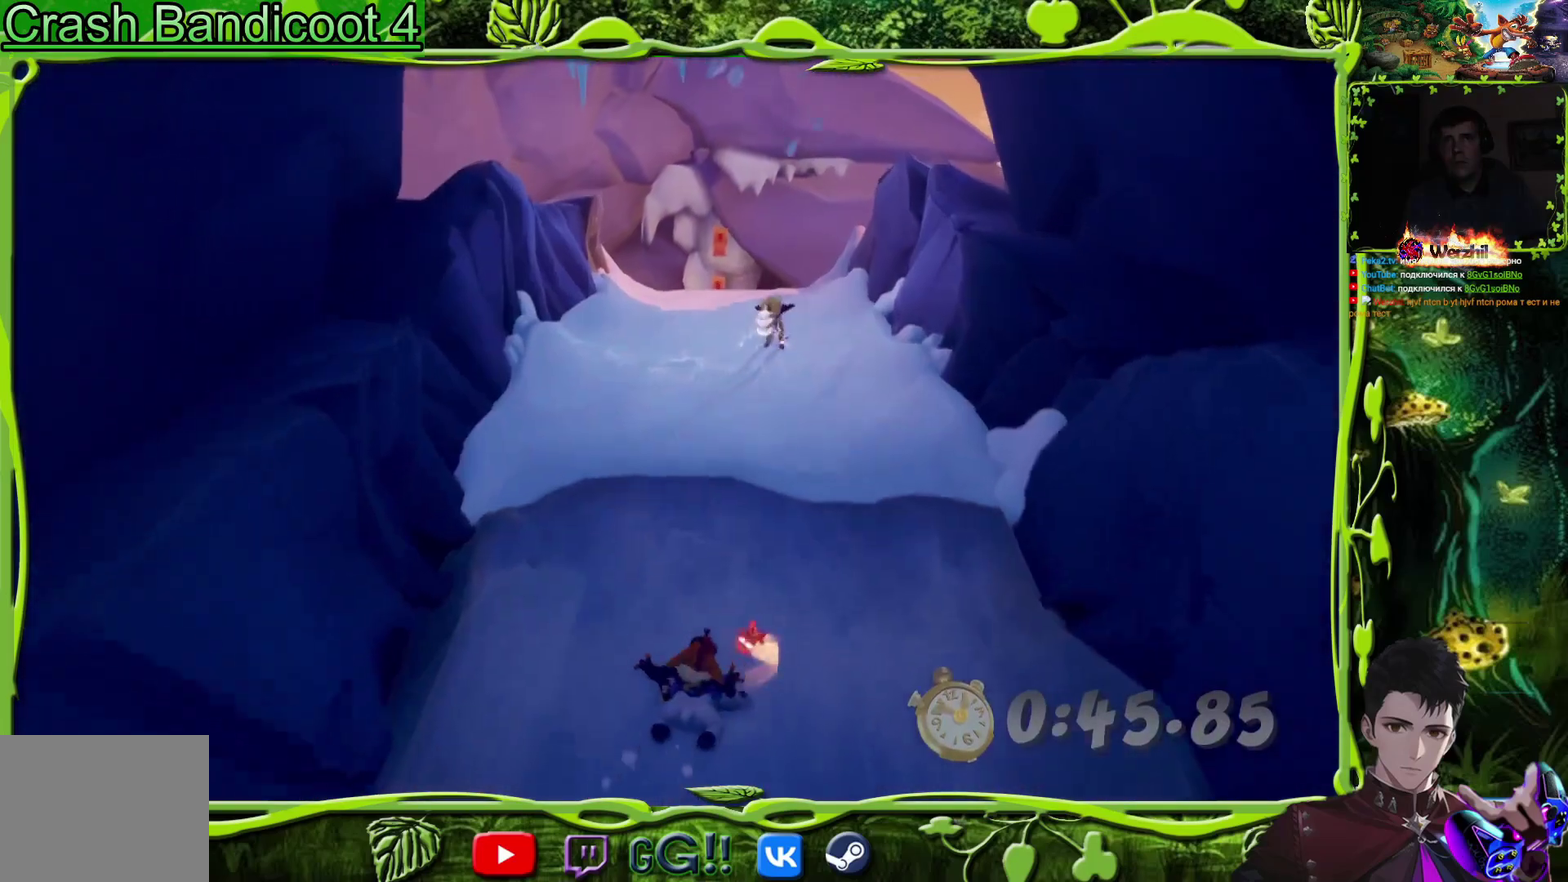
{"buttons": [], "events": [[150, "DPAD_RIGHT", "down"], [217, "DPAD_RIGHT", "up"], [384, "DPAD_RIGHT", "down"], [467, "DPAD_RIGHT", "up"]]}
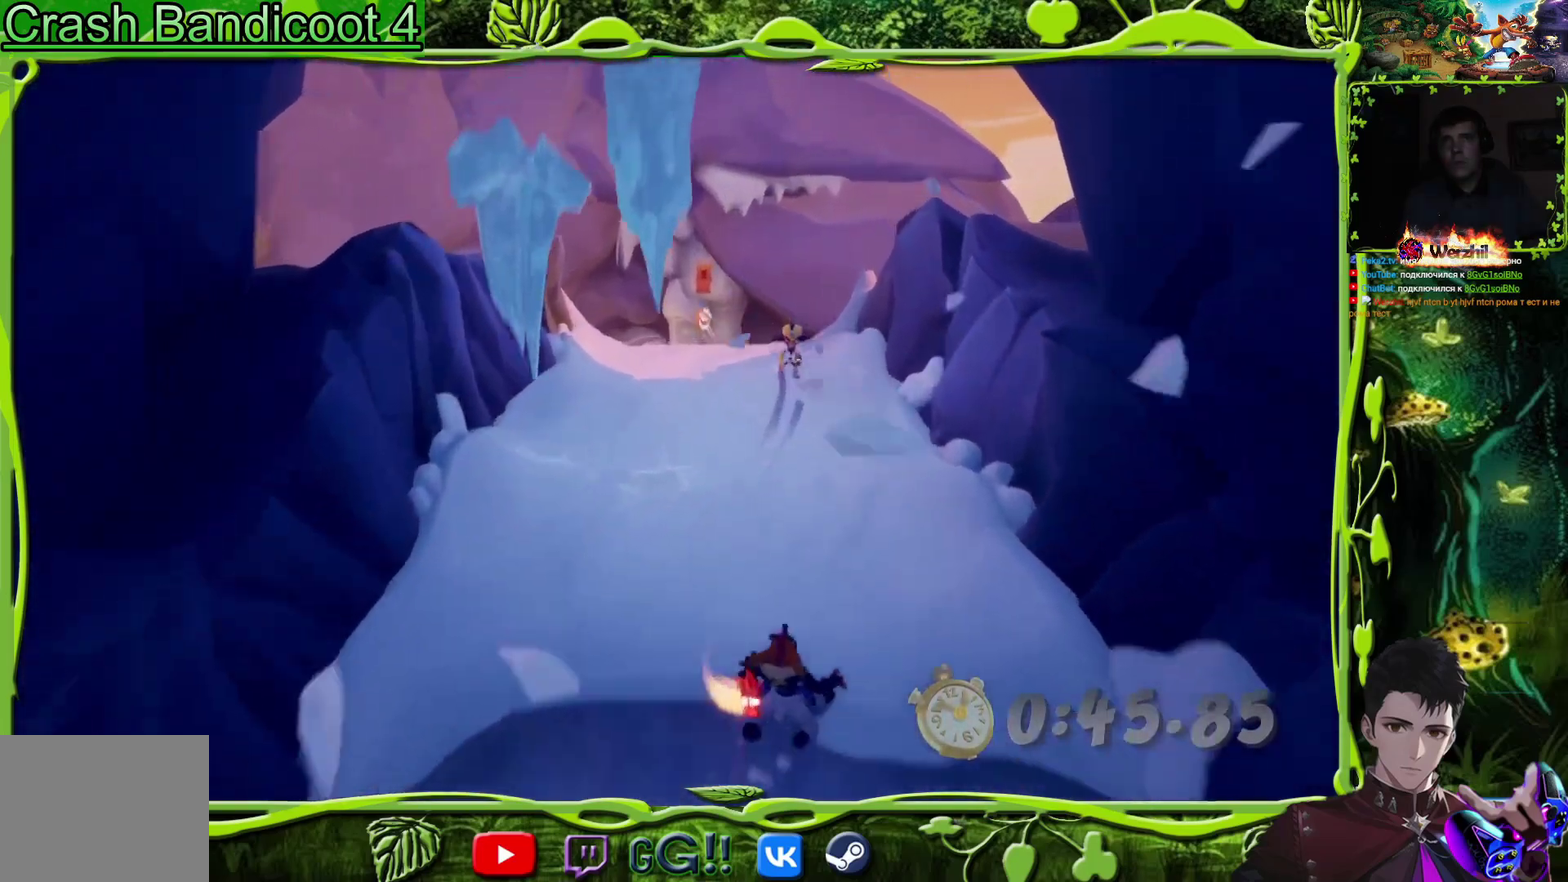
{"buttons": [], "events": [[117, "DPAD_RIGHT", "down"], [183, "DPAD_RIGHT", "up"]]}
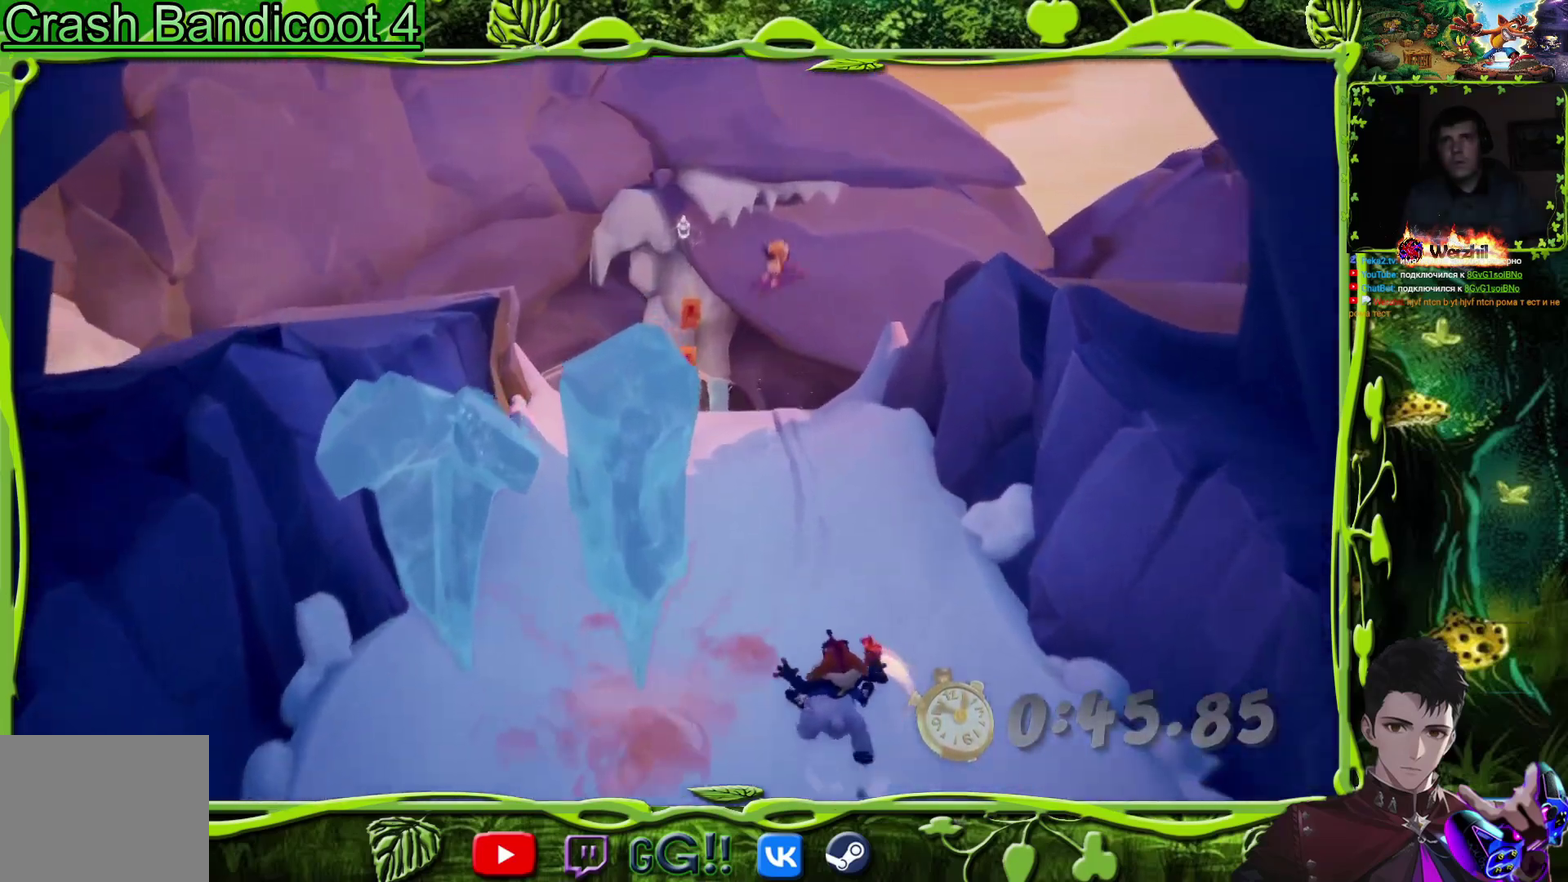
{"buttons": ["DPAD_LEFT"], "events": [[34, "DPAD_RIGHT", "down"], [167, "DPAD_RIGHT", "up"], [267, "DPAD_LEFT", "down"]]}
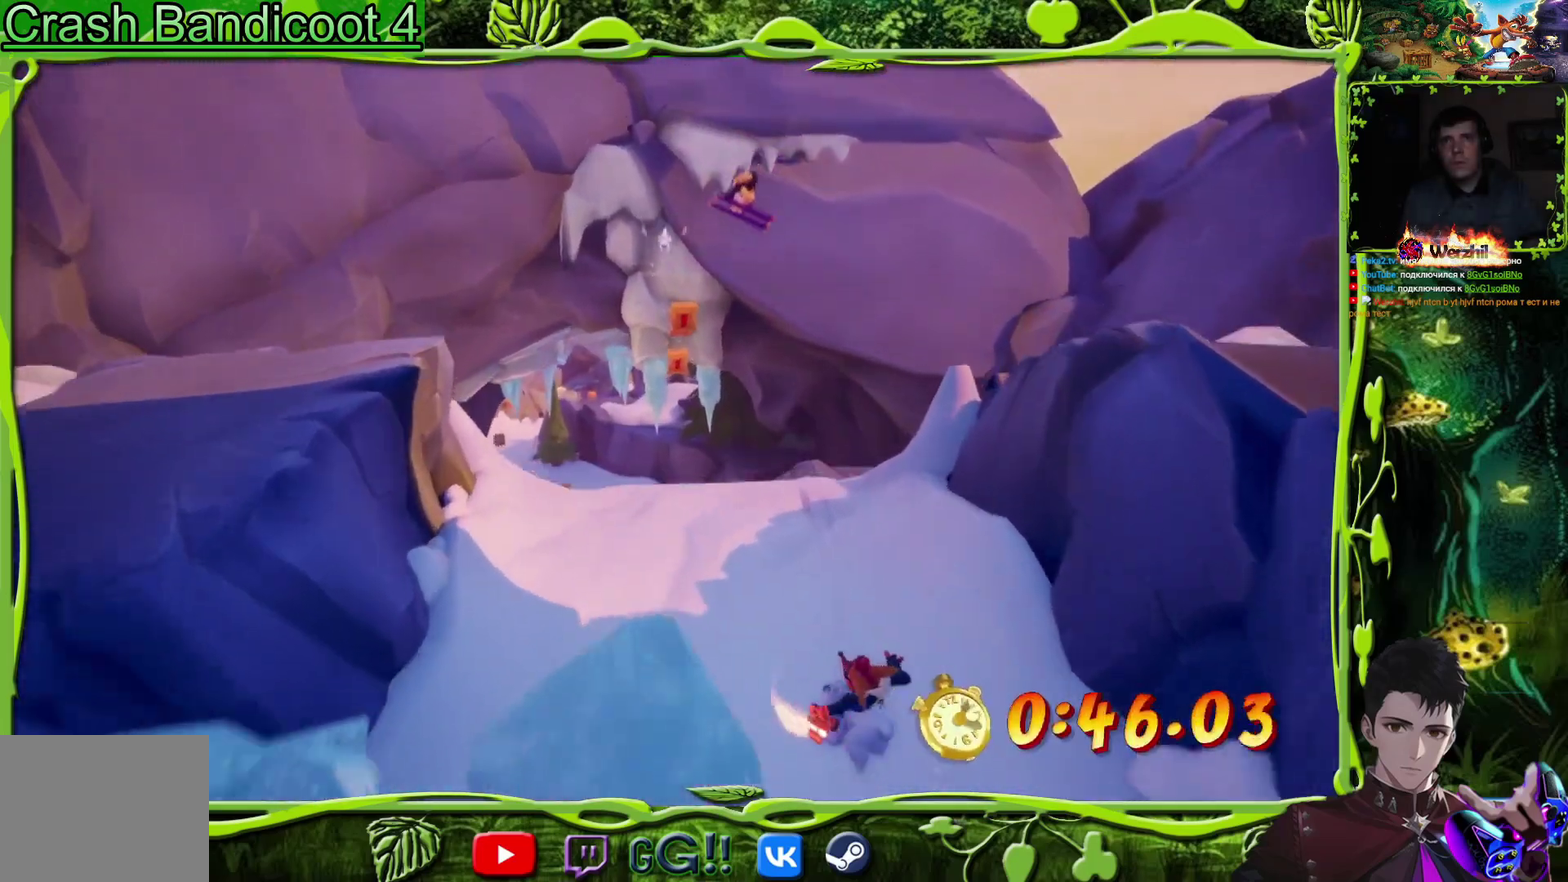
{"buttons": ["DPAD_LEFT"], "events": [[183, "DPAD_LEFT", "up"], [484, "DPAD_LEFT", "down"]]}
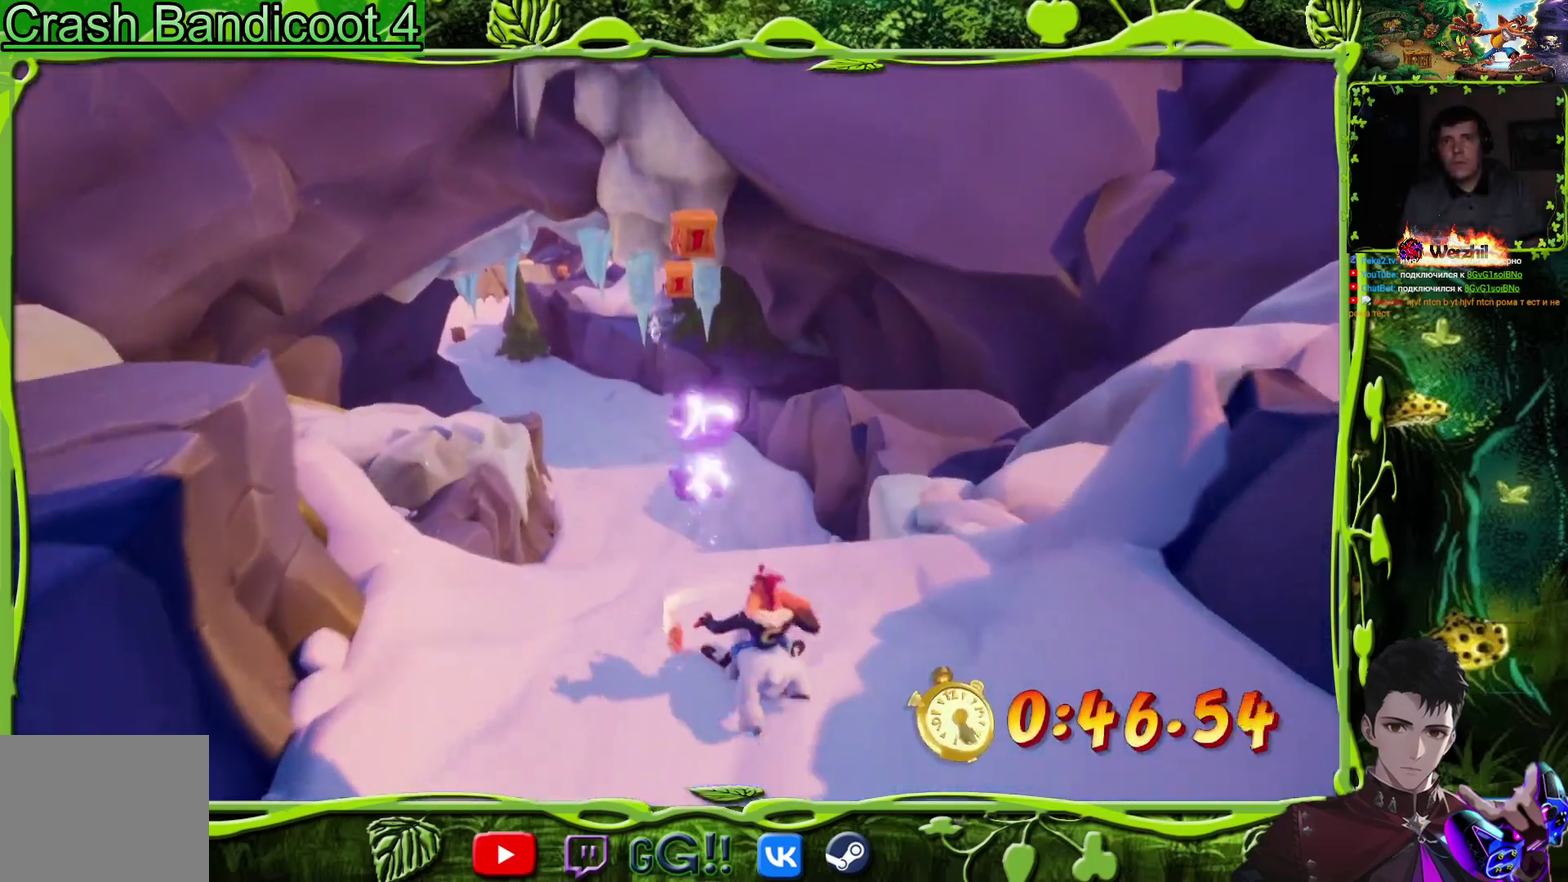
{"buttons": ["CROSS"], "events": [[50, "DPAD_LEFT", "up"], [284, "CROSS", "down"]]}